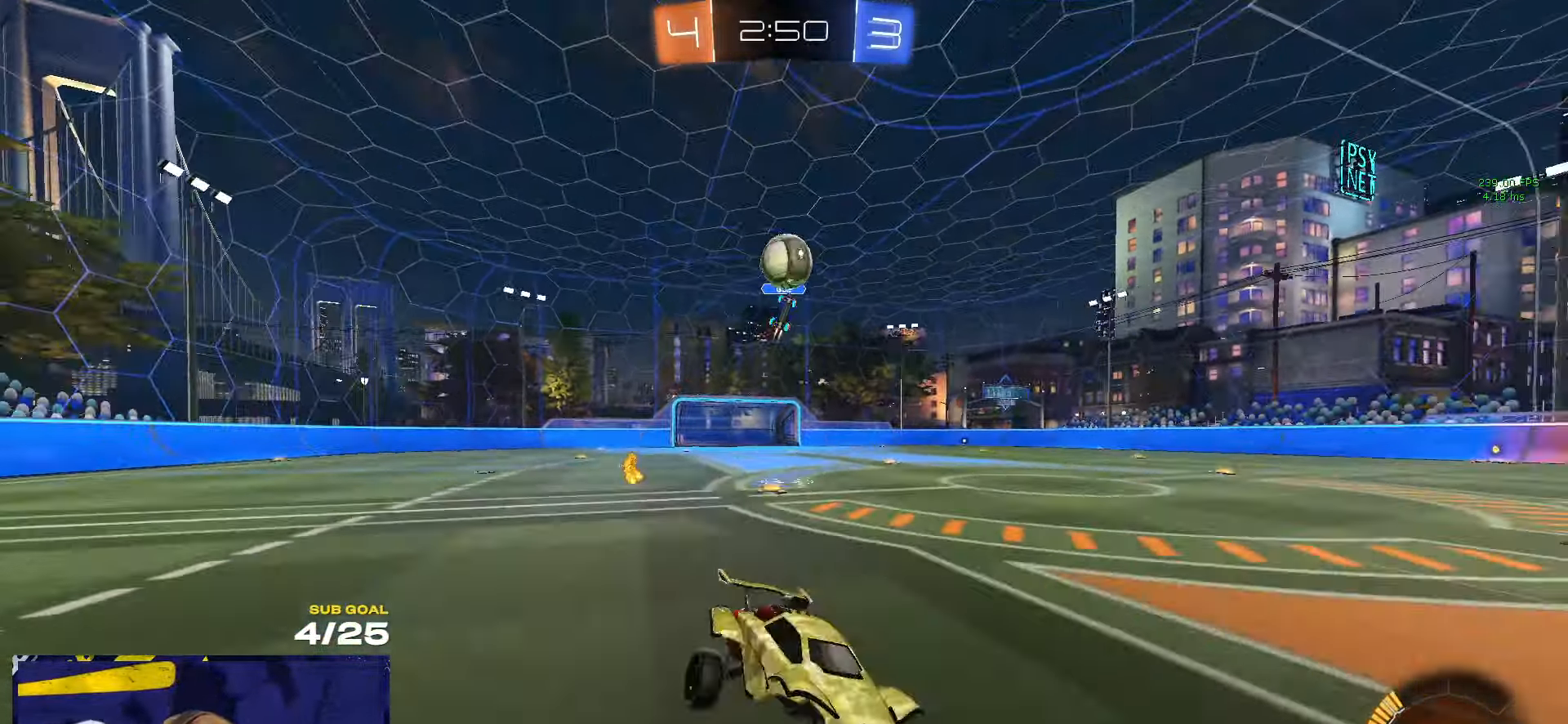
Gameplay with a controller (Xbox layout); each line is a JSON object with the inputs held at the frame after it. "events" lists button and stick changes between this image and that frame as [ms after this image, input, new state], when the widget could be followed in between. Not read: R2.
{"buttons": ["X"], "left_stick": "left", "right_stick": "center", "events": [[100, "left_stick", "right"], [217, "left_stick", "center"], [417, "X", "down"], [450, "left_stick", "left"]]}
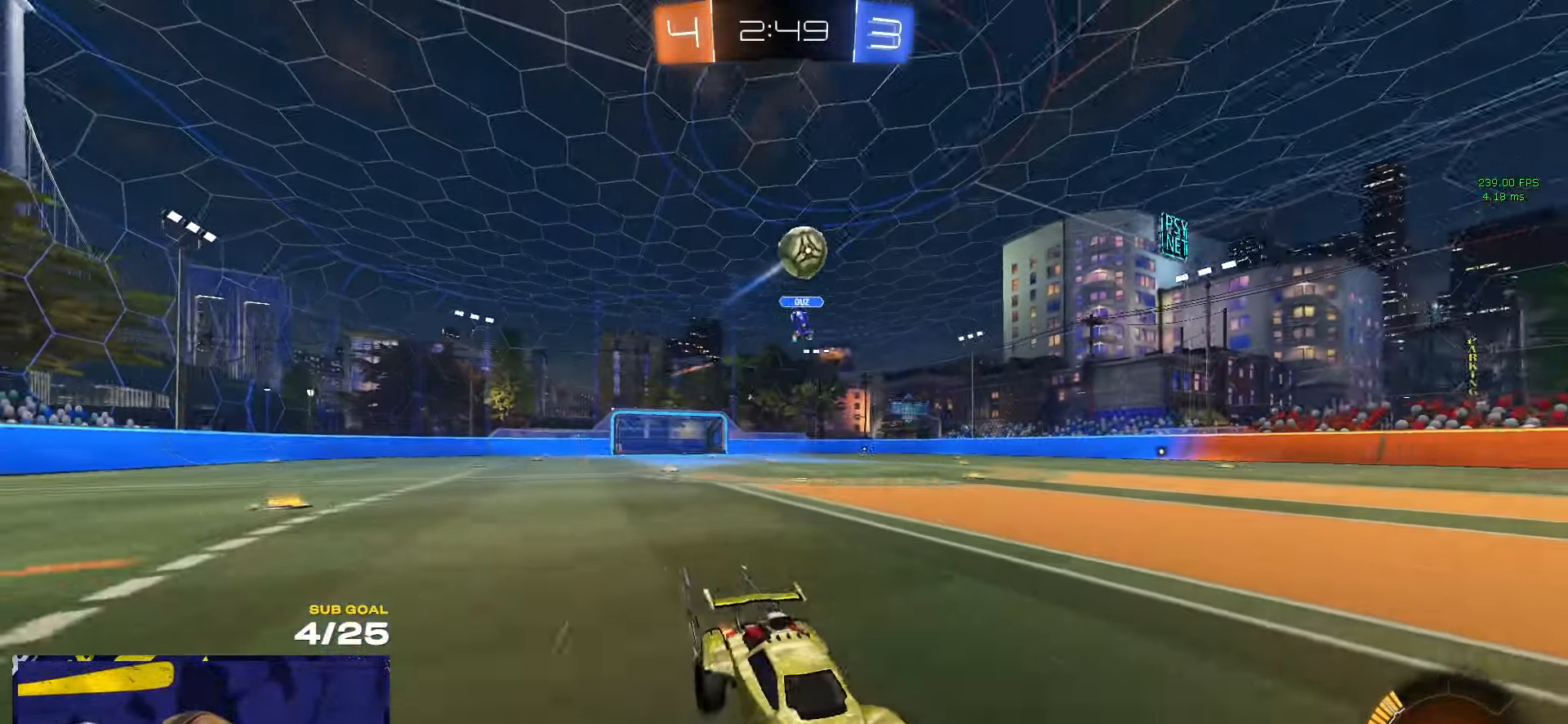
{"buttons": ["A", "R1", "L3"], "left_stick": "down", "right_stick": "center", "events": [[84, "X", "up"], [134, "L2", "down"], [267, "left_stick", "center"], [317, "A", "down"], [334, "L2", "up"], [350, "left_stick", "down-left"], [400, "R1", "down"], [467, "L3", "down"], [467, "left_stick", "down"]]}
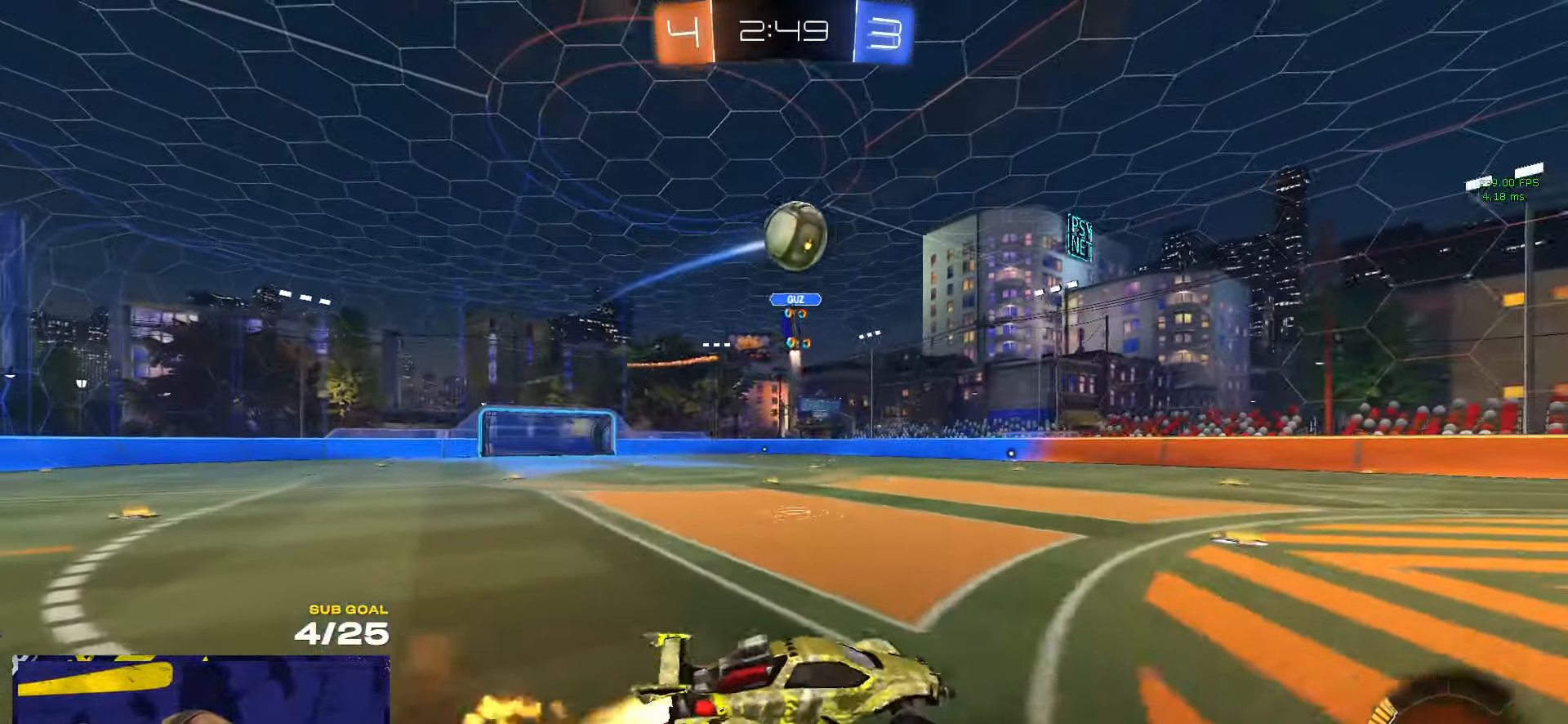
{"buttons": ["R1"], "left_stick": "up-left", "right_stick": "center", "events": [[67, "A", "up"], [100, "left_stick", "right"], [200, "L3", "up"], [217, "left_stick", "center"], [400, "left_stick", "up-left"]]}
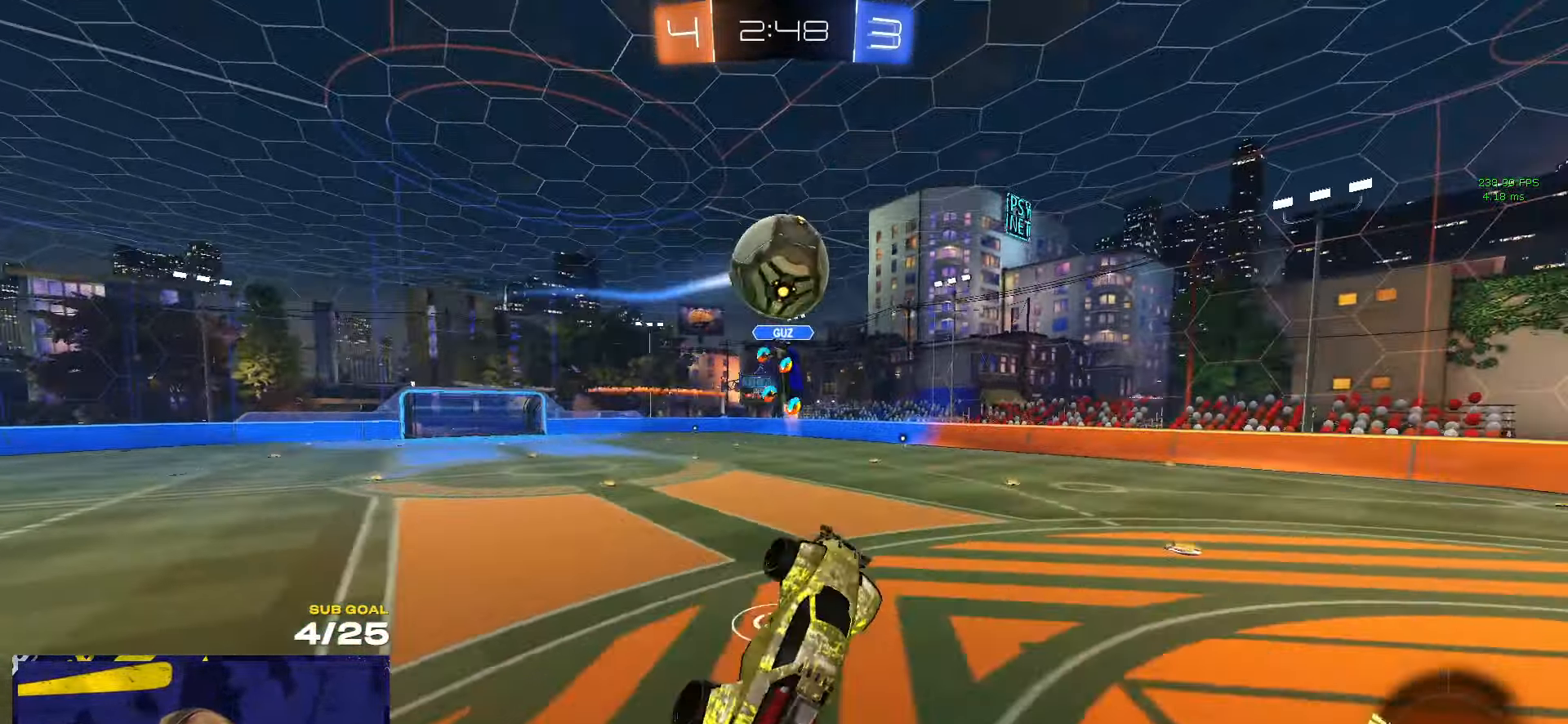
{"buttons": ["R1"], "left_stick": "down-left", "right_stick": "center", "events": [[17, "left_stick", "center"], [100, "left_stick", "down-left"], [167, "L1", "down"], [167, "left_stick", "up-left"], [200, "L1", "up"], [217, "left_stick", "up"], [233, "L1", "down"], [366, "L3", "down"], [400, "A", "down"], [483, "left_stick", "down-left"], [500, "A", "up"], [500, "L1", "up"], [500, "L3", "up"]]}
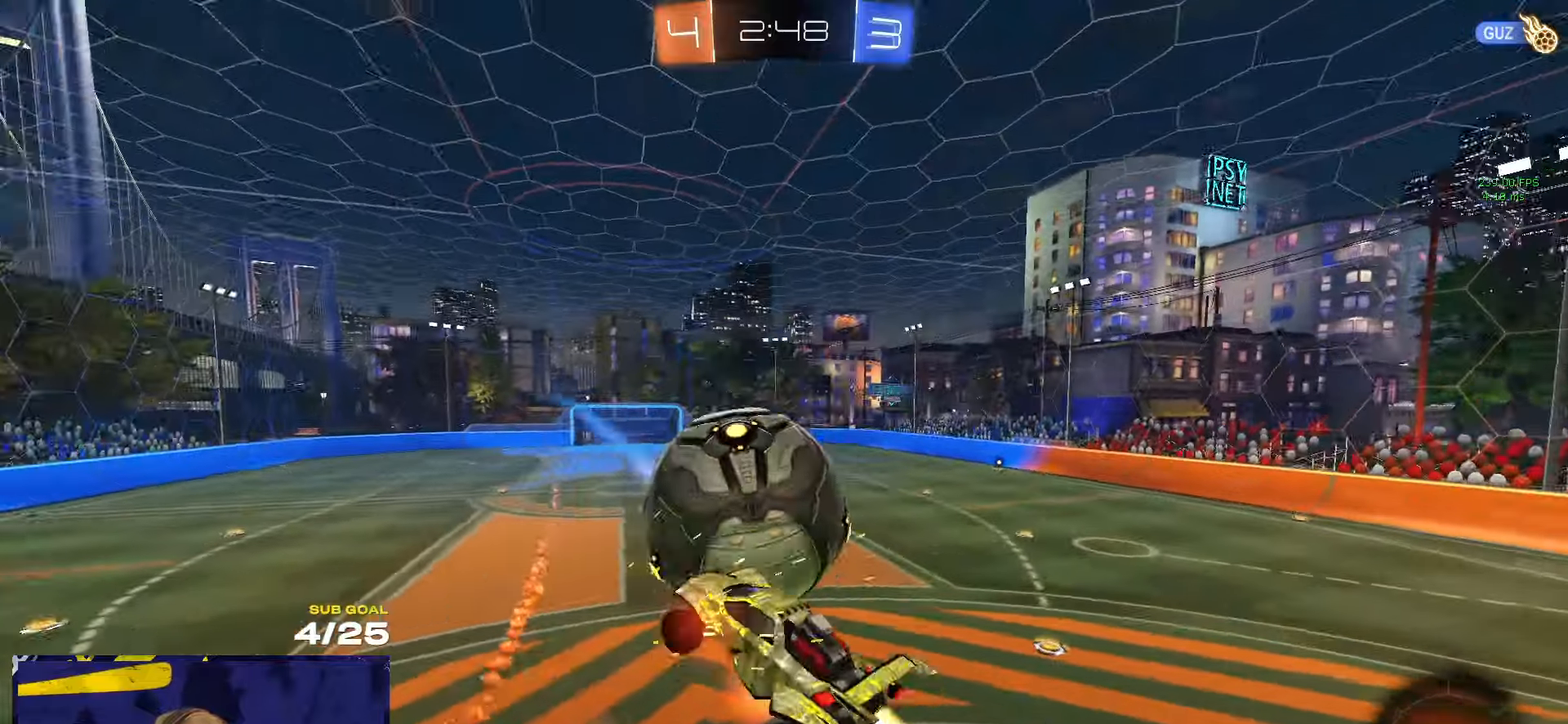
{"buttons": [], "left_stick": "down-left", "right_stick": "center", "events": [[50, "R1", "up"]]}
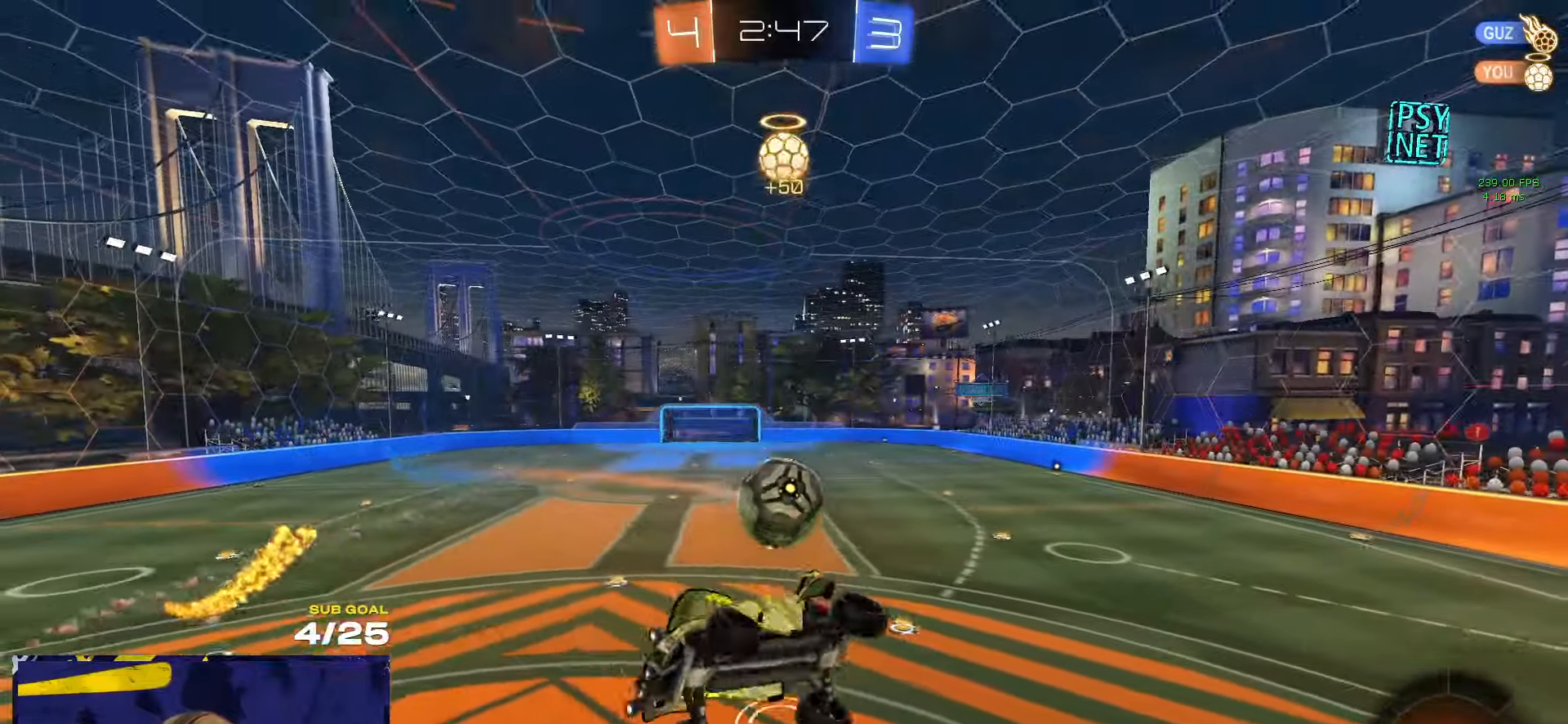
{"buttons": [], "left_stick": "up", "right_stick": "center", "events": [[116, "Y", "down"], [200, "Y", "up"], [266, "L1", "down"], [300, "L1", "up"], [366, "left_stick", "up-left"], [500, "left_stick", "up"]]}
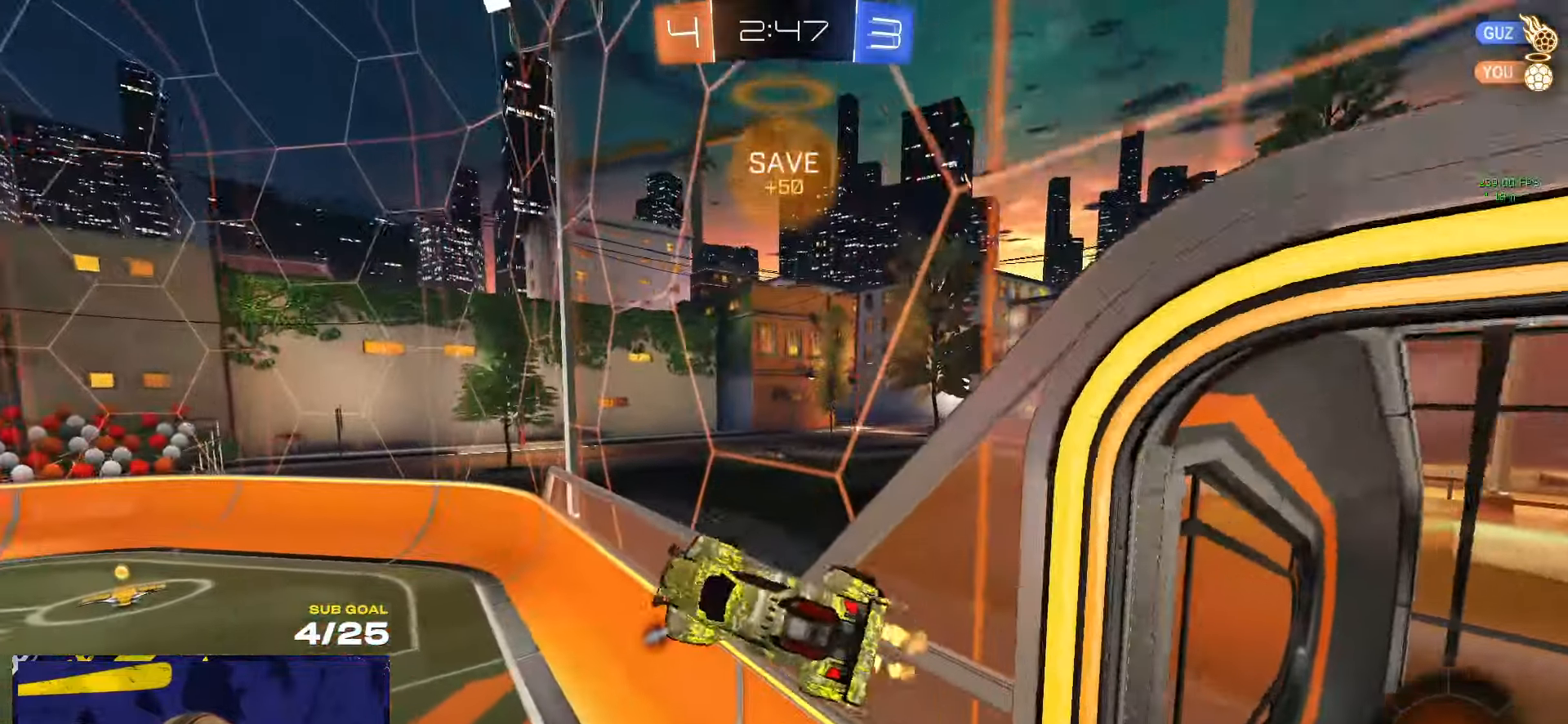
{"buttons": ["R1"], "left_stick": "center", "right_stick": "center", "events": [[100, "left_stick", "up-right"], [183, "Y", "down"], [233, "R1", "down"], [250, "Y", "up"], [450, "left_stick", "center"]]}
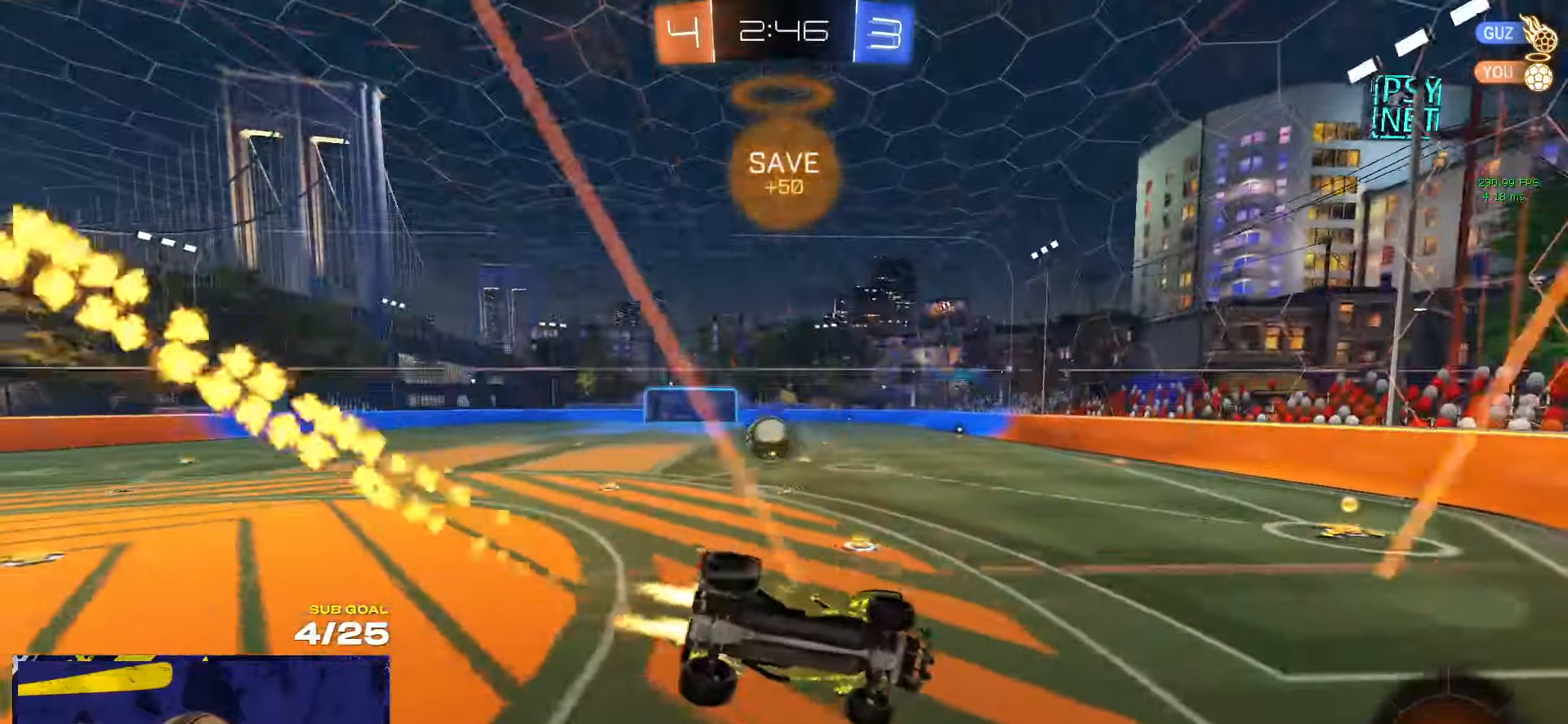
{"buttons": ["R1"], "left_stick": "left", "right_stick": "center", "events": [[150, "left_stick", "left"]]}
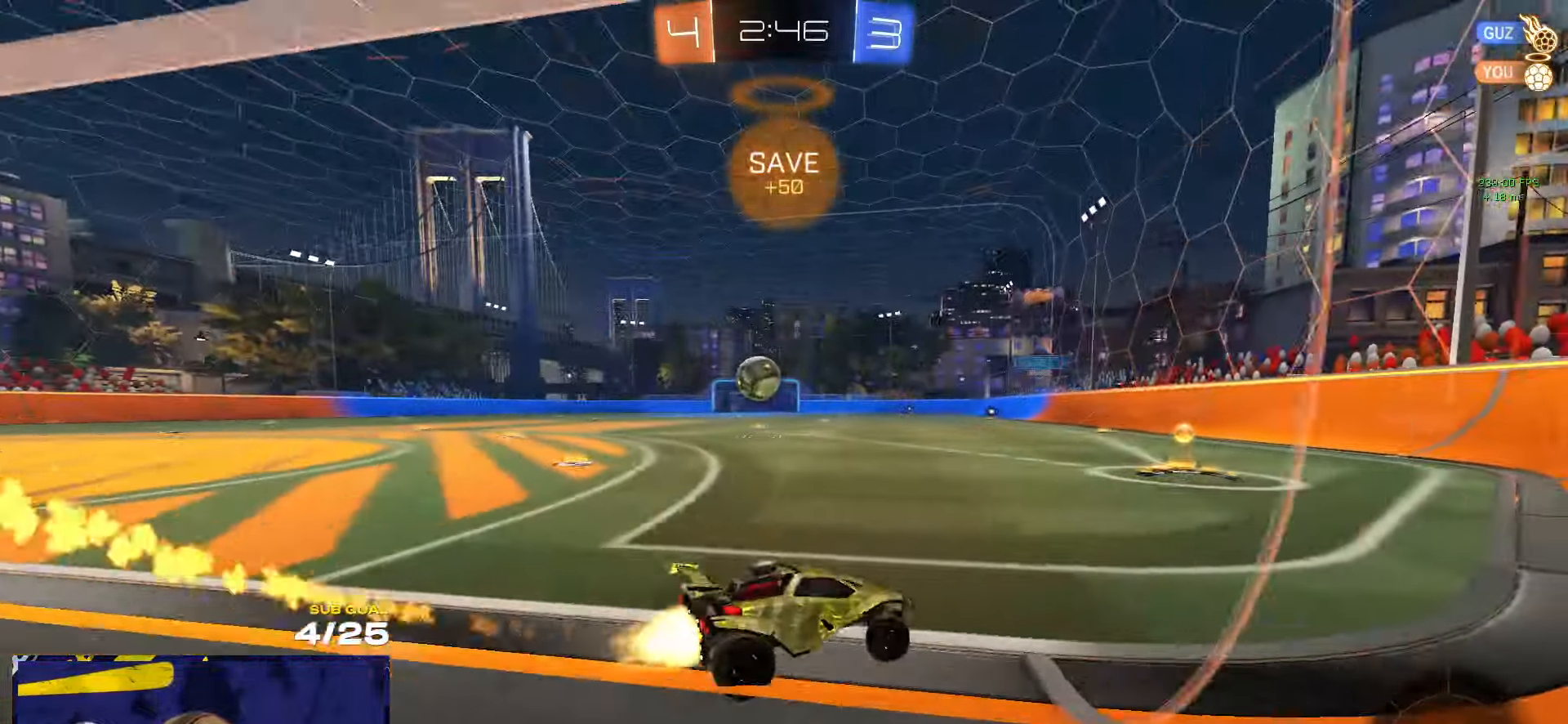
{"buttons": [], "left_stick": "center", "right_stick": "center", "events": [[333, "R1", "up"], [400, "left_stick", "center"]]}
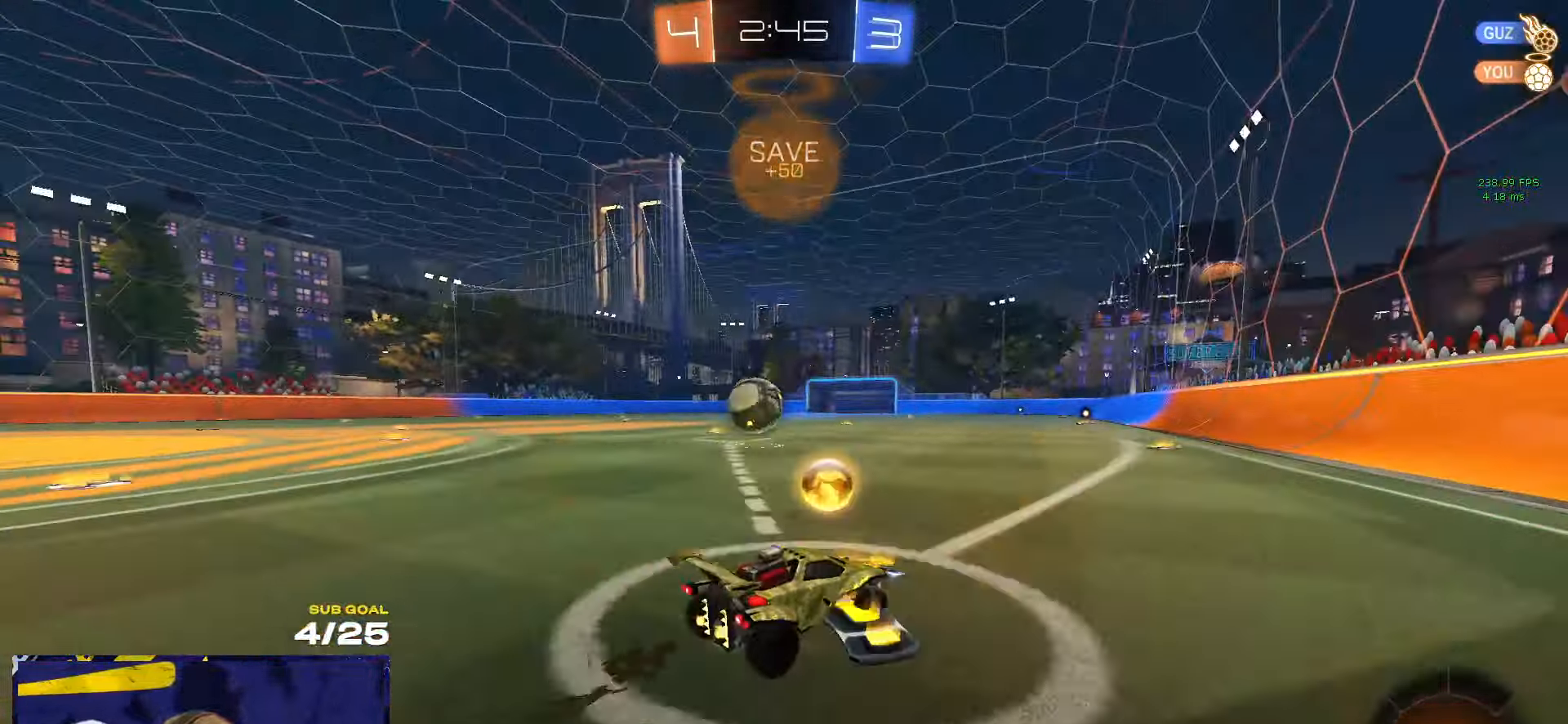
{"buttons": [], "left_stick": "left", "right_stick": "center", "events": [[50, "left_stick", "left"]]}
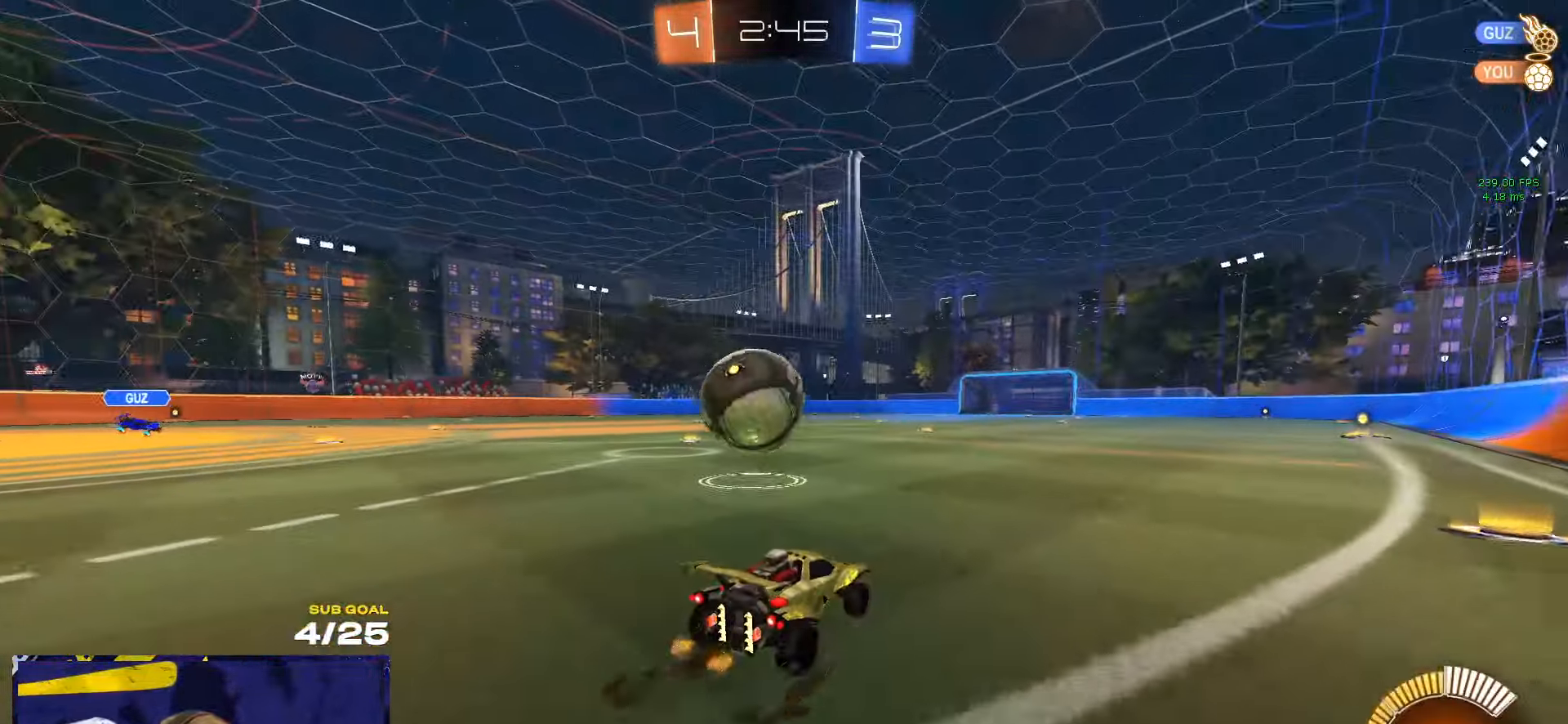
{"buttons": [], "left_stick": "up-right", "right_stick": "center", "events": [[100, "L2", "down"], [233, "L2", "up"], [250, "left_stick", "center"], [333, "left_stick", "right"], [450, "left_stick", "up-right"]]}
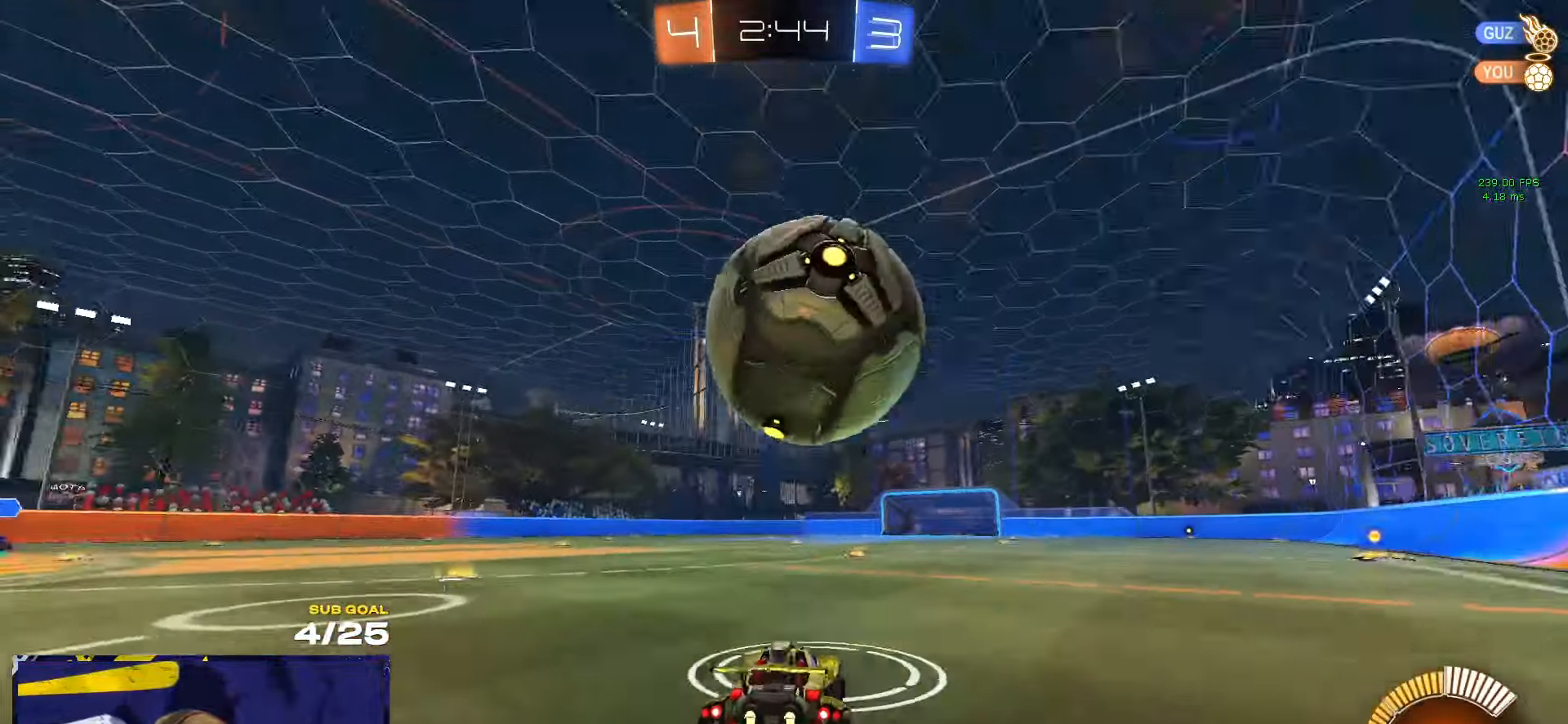
{"buttons": [], "left_stick": "down-left", "right_stick": "center", "events": [[50, "left_stick", "center"], [283, "A", "down"], [333, "left_stick", "down-left"], [400, "R1", "down"], [483, "A", "up"], [483, "R1", "up"]]}
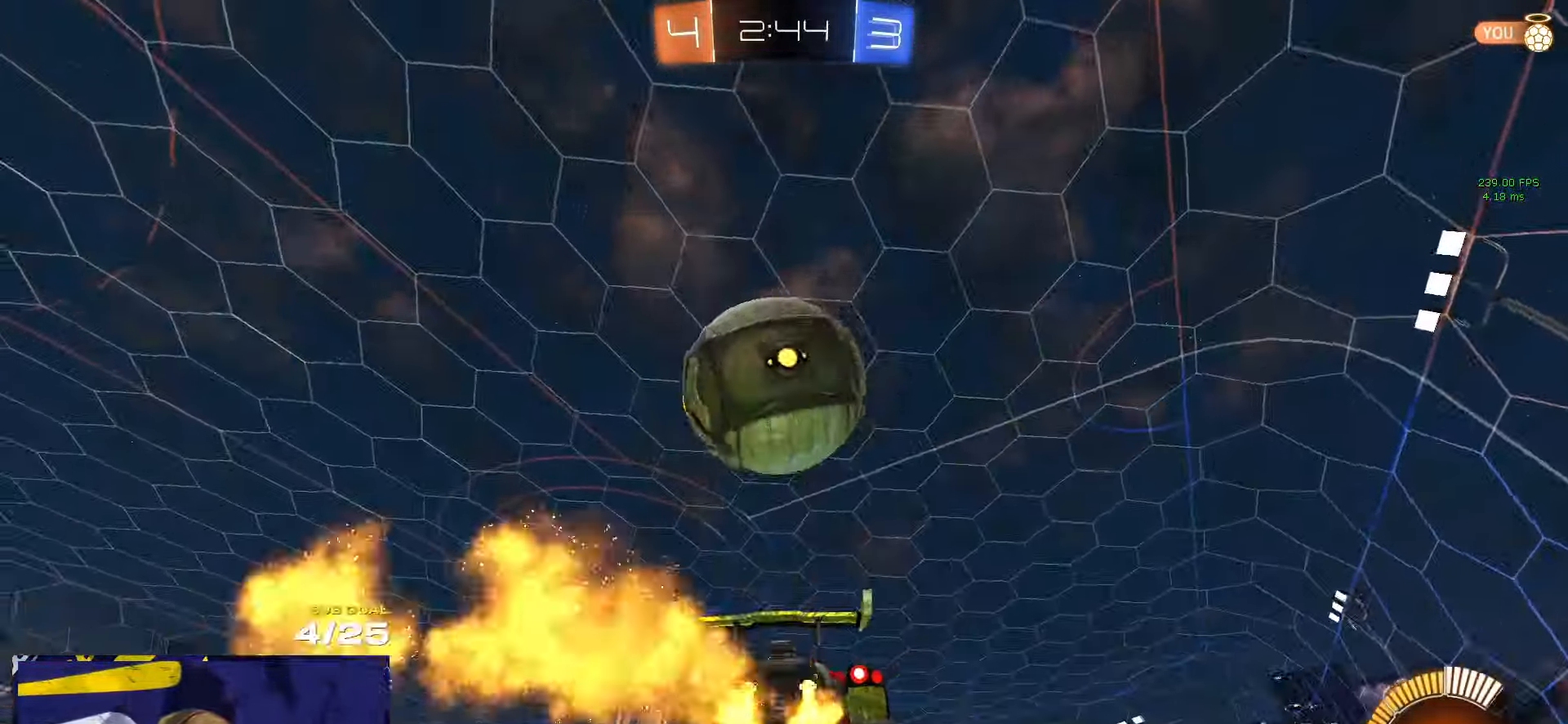
{"buttons": ["R1", "L3"], "left_stick": "right", "right_stick": "center", "events": [[33, "left_stick", "center"], [66, "A", "down"], [66, "R1", "down"], [116, "left_stick", "down"], [133, "R1", "up"], [183, "R1", "down"], [216, "A", "up"], [216, "left_stick", "left"], [250, "L3", "down"], [316, "left_stick", "up"], [366, "left_stick", "up-right"], [466, "left_stick", "right"]]}
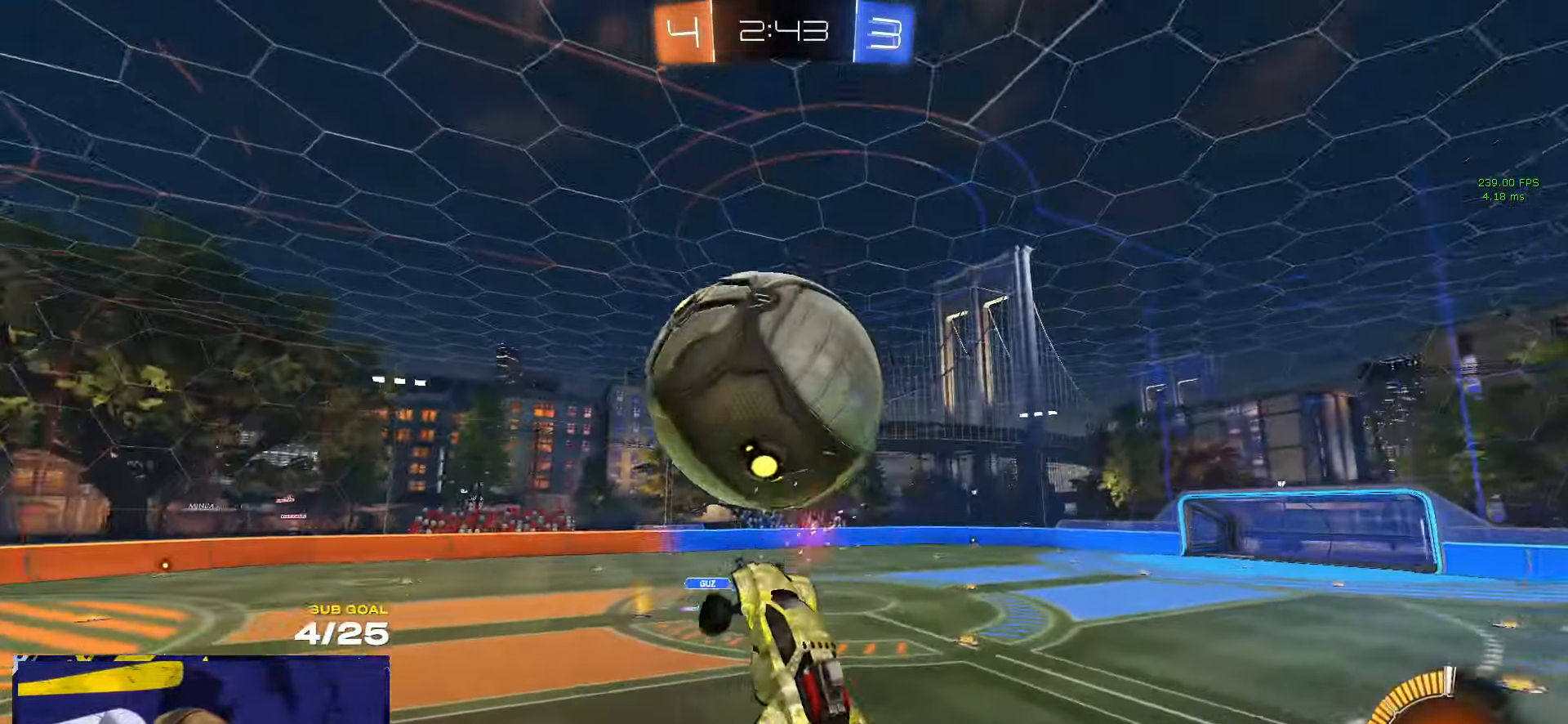
{"buttons": ["R1", "L3"], "left_stick": "up-right", "right_stick": "center", "events": [[16, "R1", "up"], [200, "R1", "down"], [450, "left_stick", "up-right"]]}
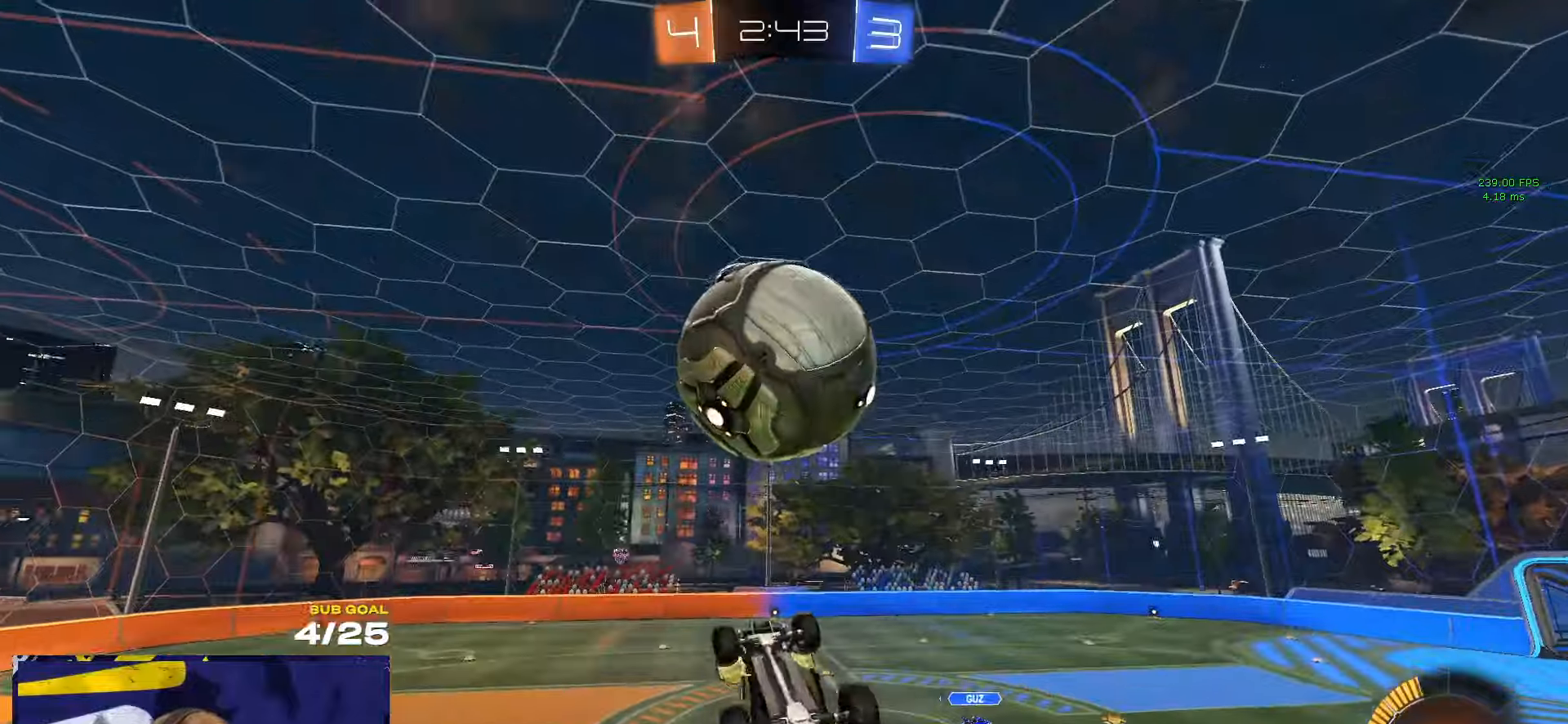
{"buttons": ["R1", "L3"], "left_stick": "down-left", "right_stick": "center", "events": [[183, "Y", "down"], [183, "left_stick", "down-right"], [283, "R1", "up"], [283, "Y", "up"], [300, "L3", "up"], [450, "L3", "down"], [450, "R1", "down"], [467, "left_stick", "down-left"]]}
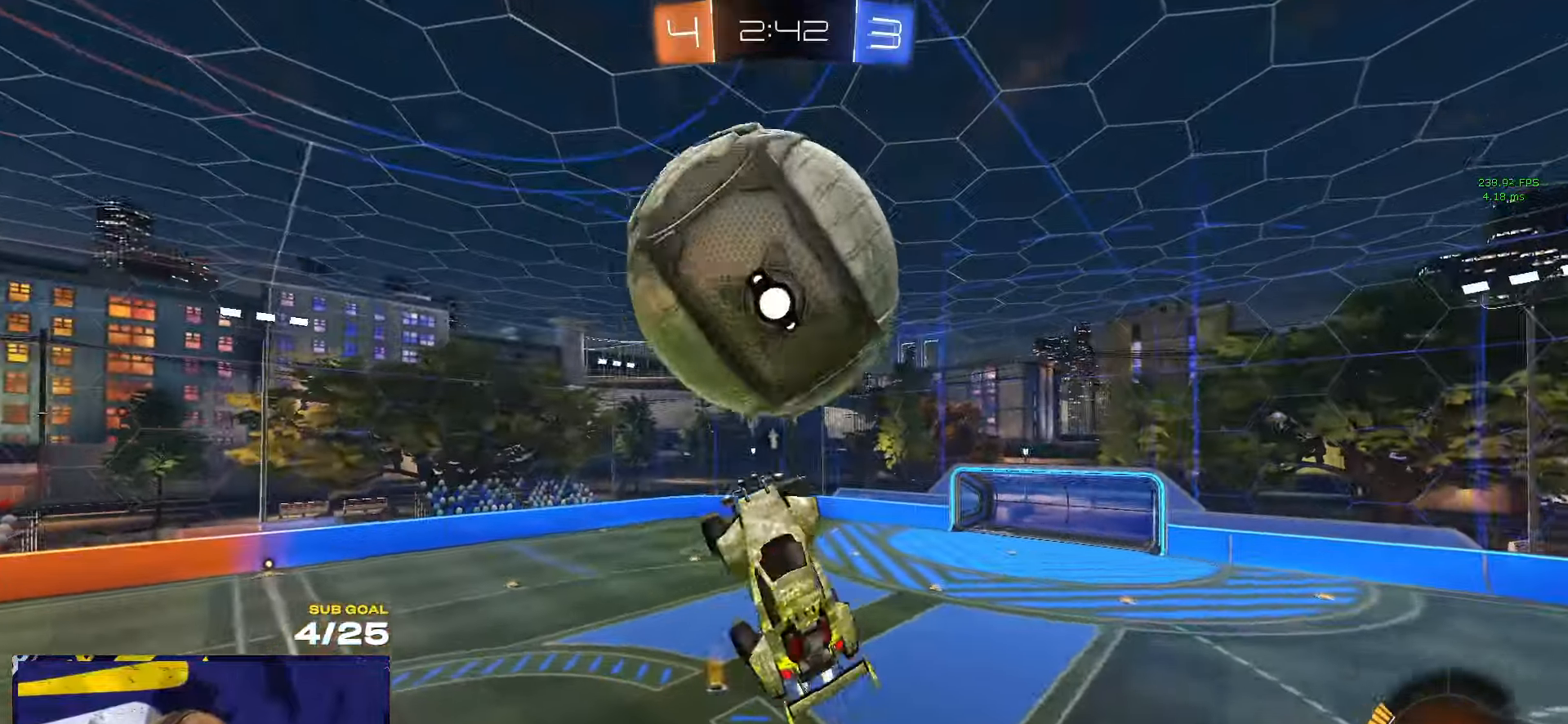
{"buttons": ["L3"], "left_stick": "down-left", "right_stick": "center", "events": [[33, "left_stick", "up-right"], [117, "left_stick", "right"], [217, "R1", "up"], [233, "Y", "down"], [267, "left_stick", "down"], [350, "Y", "up"], [383, "left_stick", "up-left"], [483, "left_stick", "down-left"]]}
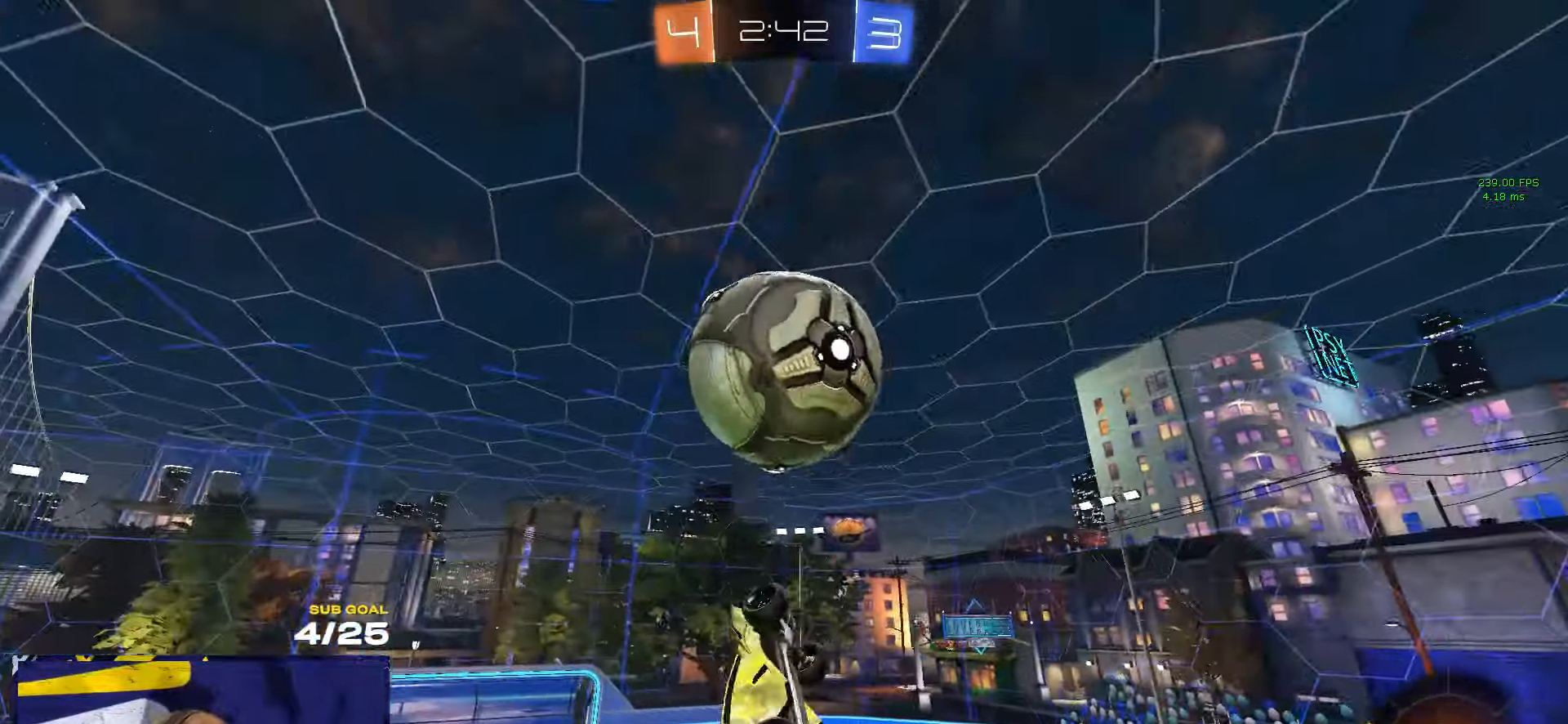
{"buttons": ["R1", "L3"], "left_stick": "down", "right_stick": "center", "events": [[33, "R1", "down"], [33, "left_stick", "center"], [150, "left_stick", "right"], [450, "left_stick", "down"]]}
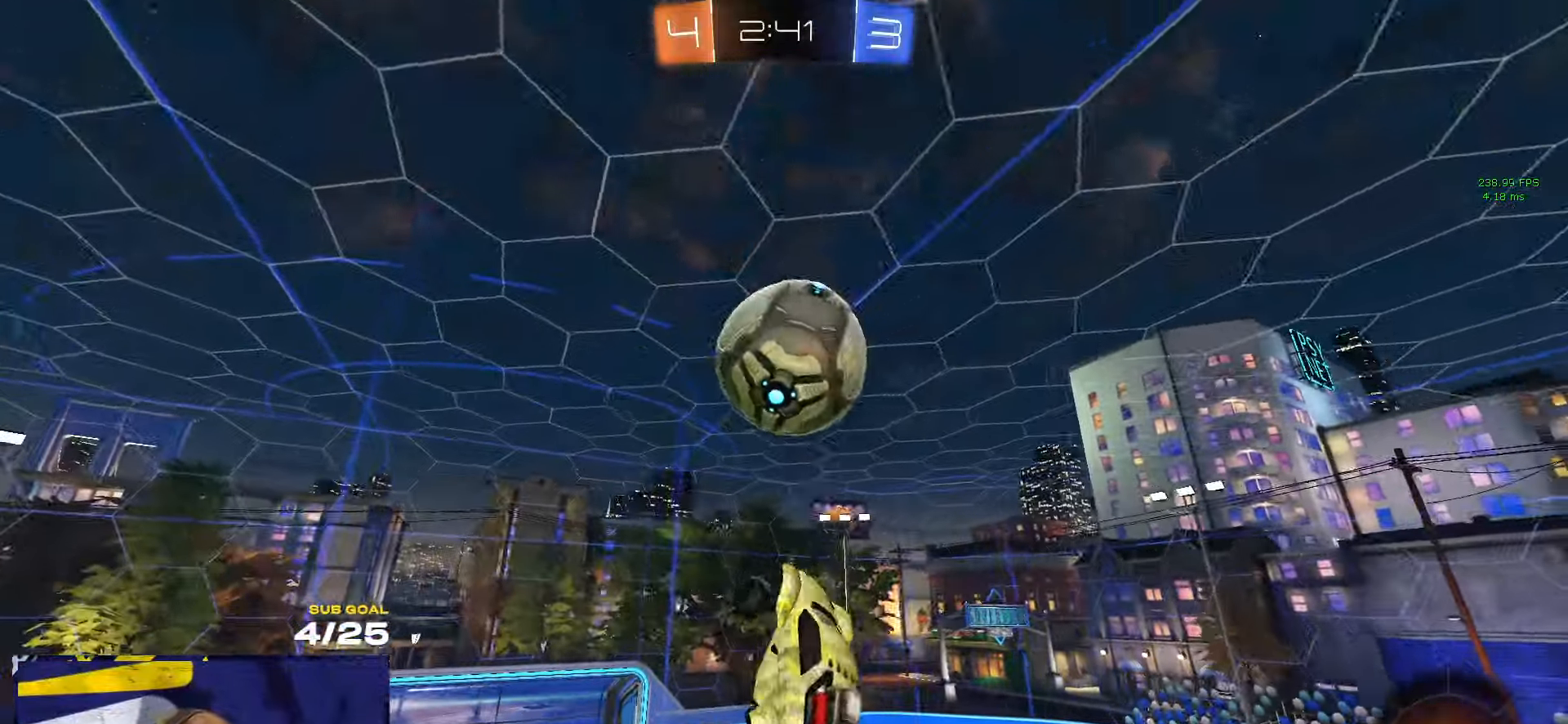
{"buttons": ["R1"], "left_stick": "center", "right_stick": "center", "events": [[100, "left_stick", "right"], [267, "left_stick", "down-right"], [317, "L3", "up"], [383, "R1", "up"], [400, "left_stick", "down-left"], [467, "R1", "down"], [483, "left_stick", "center"]]}
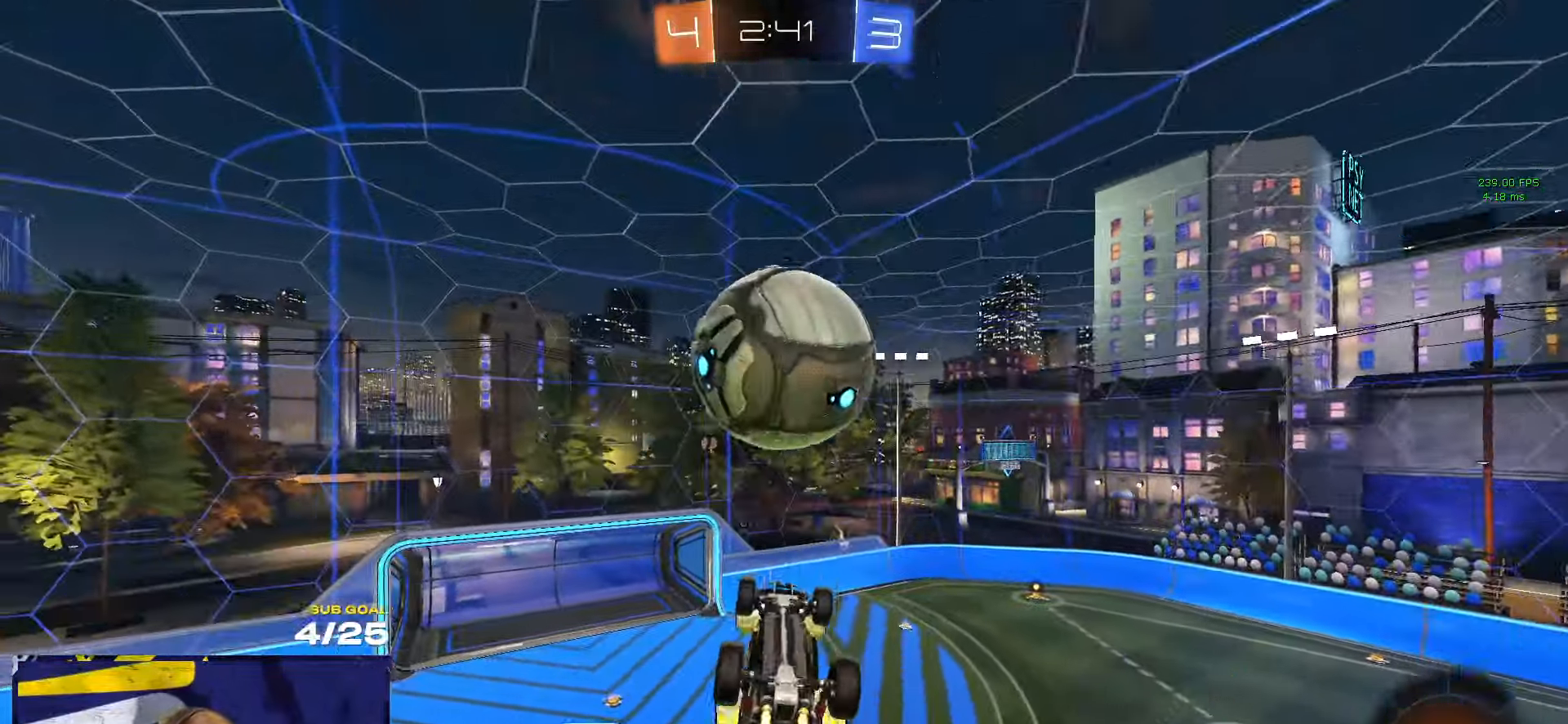
{"buttons": ["A", "L1", "R1"], "left_stick": "up-right", "right_stick": "center", "events": [[17, "R1", "up"], [67, "R1", "down"], [67, "left_stick", "down"], [83, "L3", "down"], [83, "Y", "down"], [117, "R1", "up"], [117, "Y", "up"], [167, "L3", "up"], [183, "left_stick", "up"], [300, "L1", "down"], [367, "A", "down"], [383, "left_stick", "up-right"], [433, "A", "up"], [450, "R1", "down"], [483, "A", "down"]]}
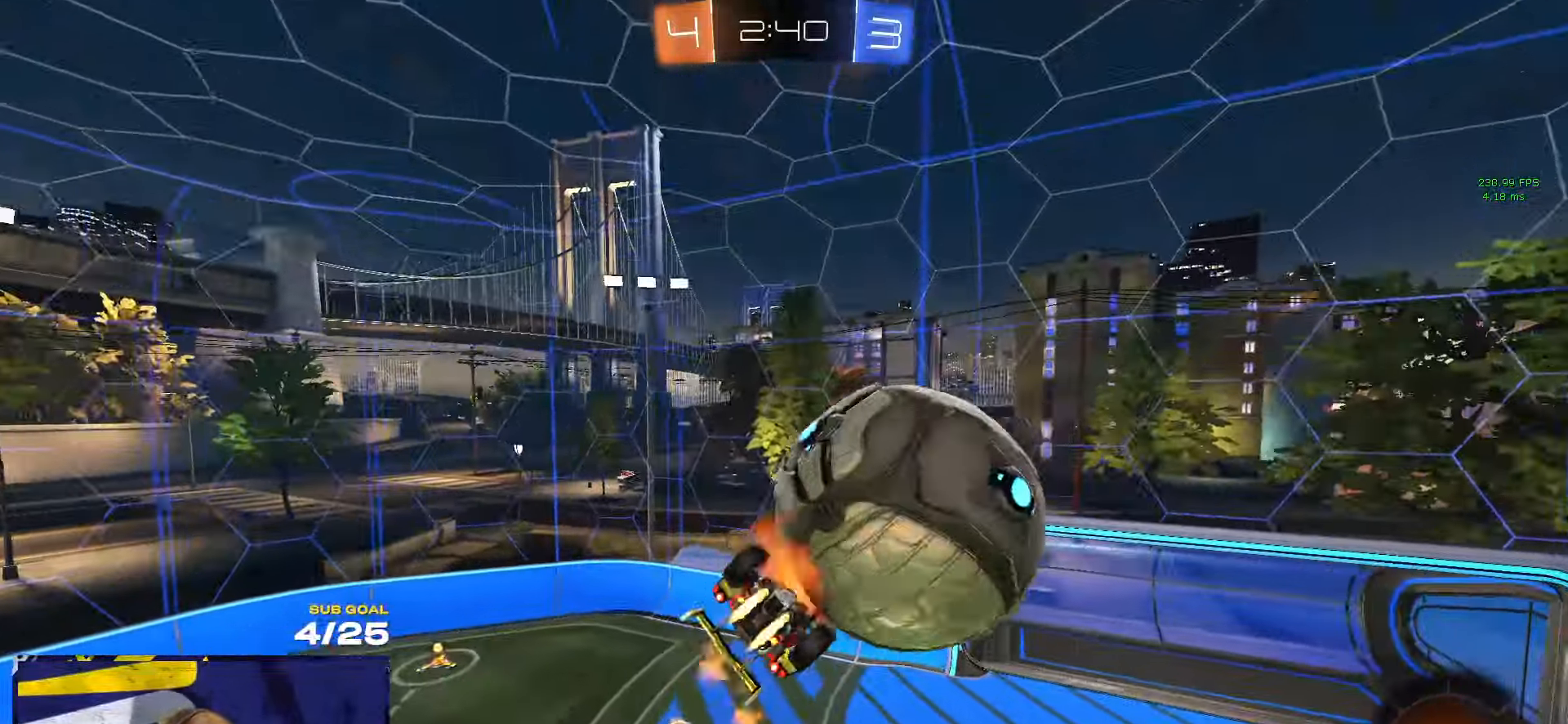
{"buttons": [], "left_stick": "down-right", "right_stick": "center", "events": [[33, "L3", "down"], [50, "A", "up"], [100, "A", "down"], [217, "A", "up"], [233, "L3", "up"], [233, "R1", "up"], [250, "L1", "up"], [250, "left_stick", "center"], [383, "Y", "down"], [450, "Y", "up"], [450, "left_stick", "down-right"]]}
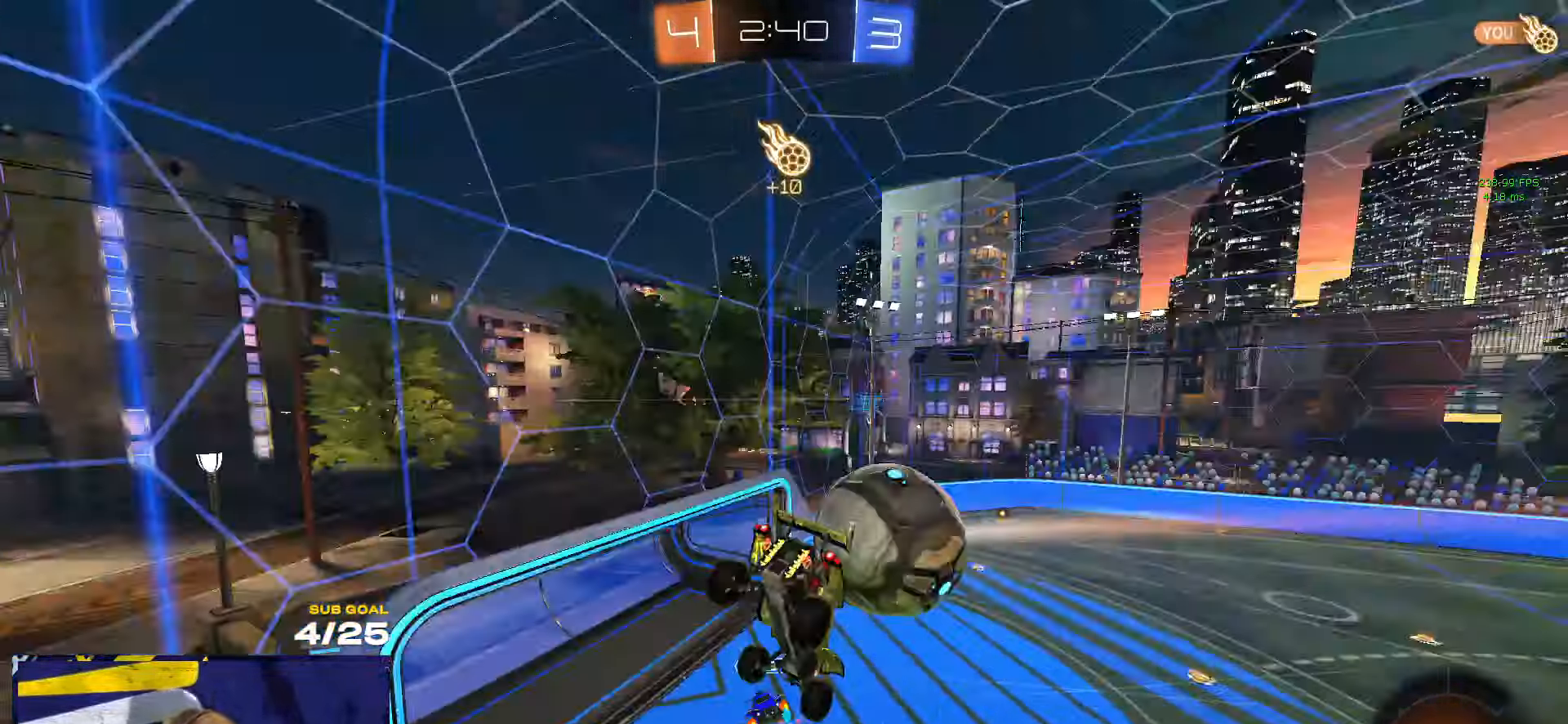
{"buttons": [], "left_stick": "center", "right_stick": "center", "events": [[150, "left_stick", "down"], [400, "left_stick", "center"]]}
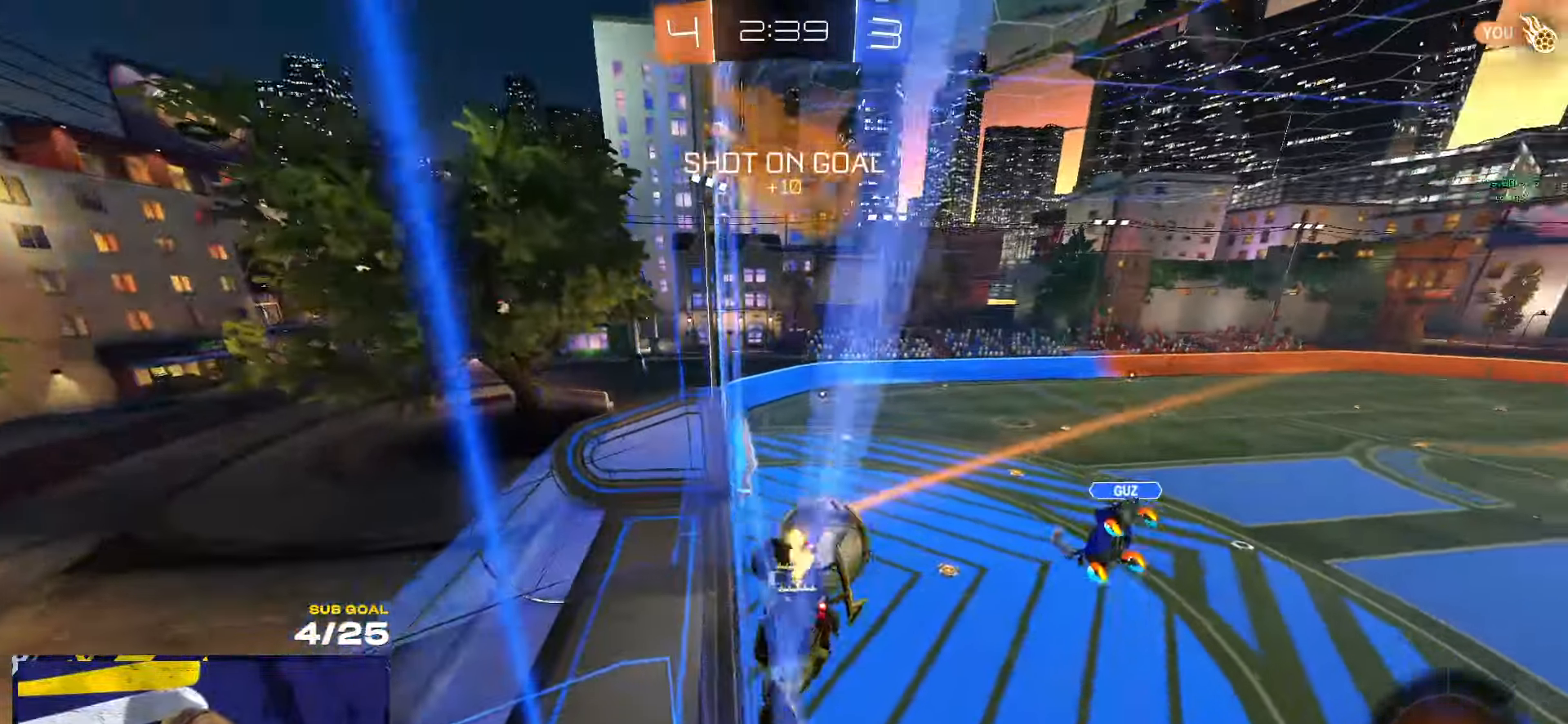
{"buttons": [], "left_stick": "down", "right_stick": "center", "events": [[100, "left_stick", "left"], [217, "A", "down"], [233, "left_stick", "down"], [483, "A", "up"]]}
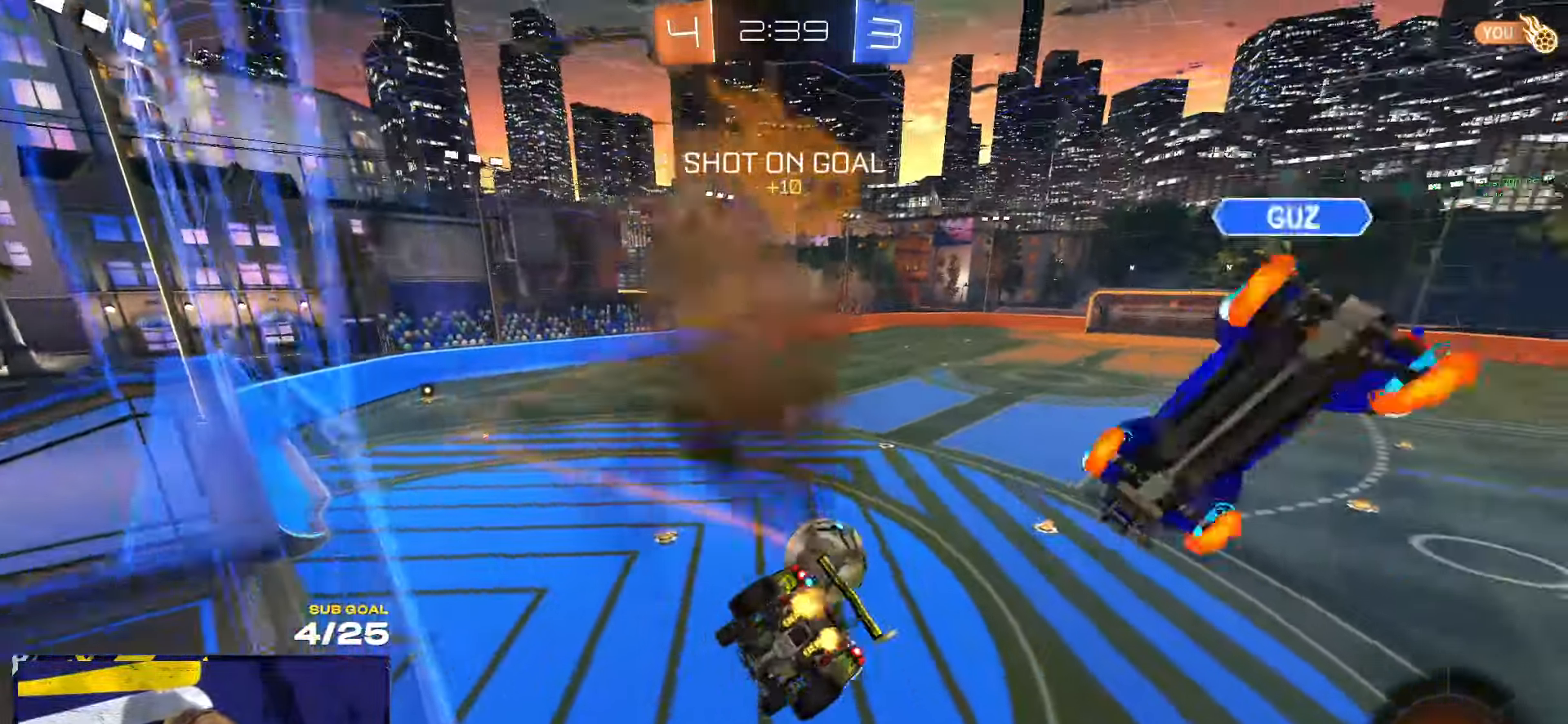
{"buttons": [], "left_stick": "up-right", "right_stick": "center", "events": [[50, "L1", "down"], [83, "left_stick", "down-left"], [250, "L1", "up"], [333, "left_stick", "up-right"]]}
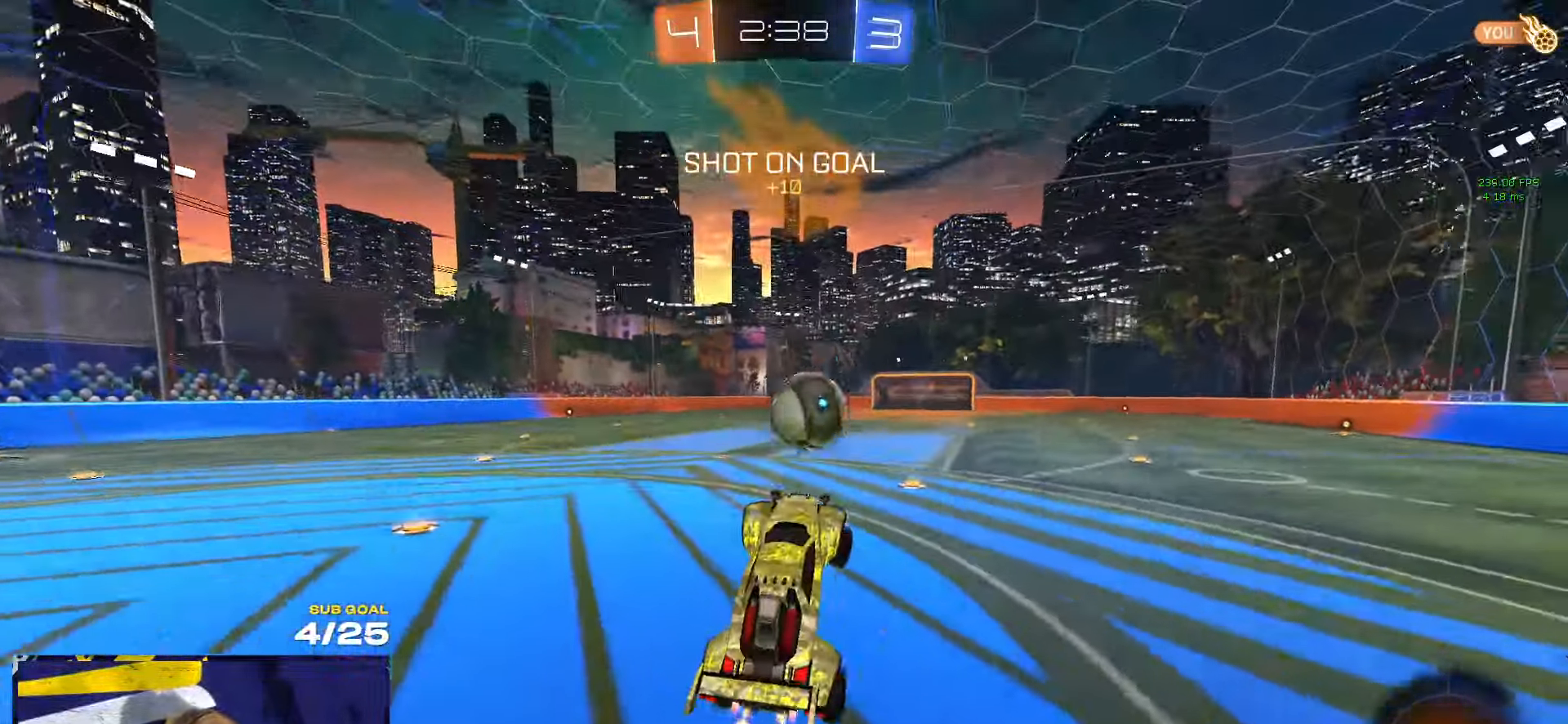
{"buttons": ["R1"], "left_stick": "center", "right_stick": "center", "events": [[33, "A", "down"], [33, "R1", "down"], [133, "A", "up"], [200, "left_stick", "center"], [384, "Y", "down"], [400, "left_stick", "right"], [467, "Y", "up"], [484, "left_stick", "center"]]}
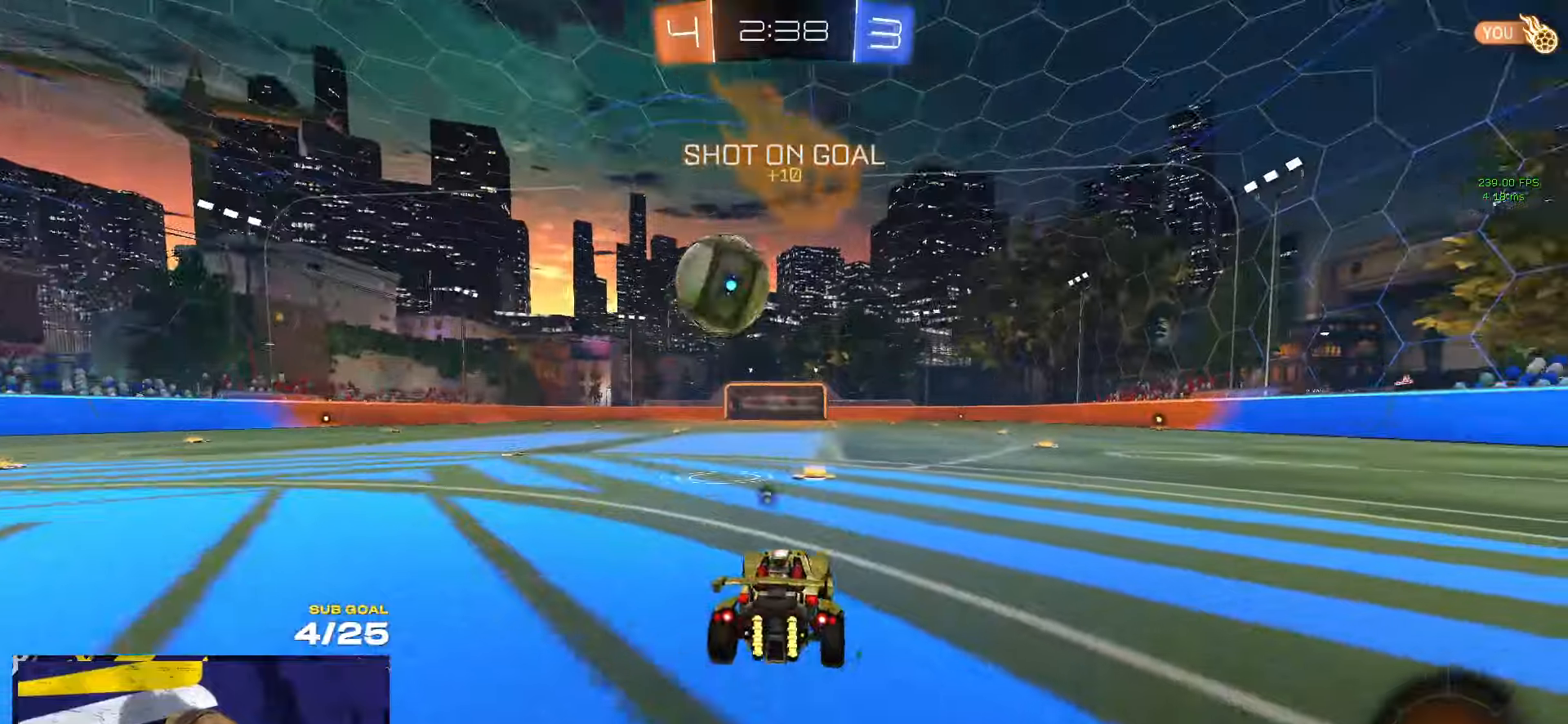
{"buttons": [], "left_stick": "center", "right_stick": "center", "events": [[100, "R1", "up"], [267, "R1", "down"], [500, "R1", "up"]]}
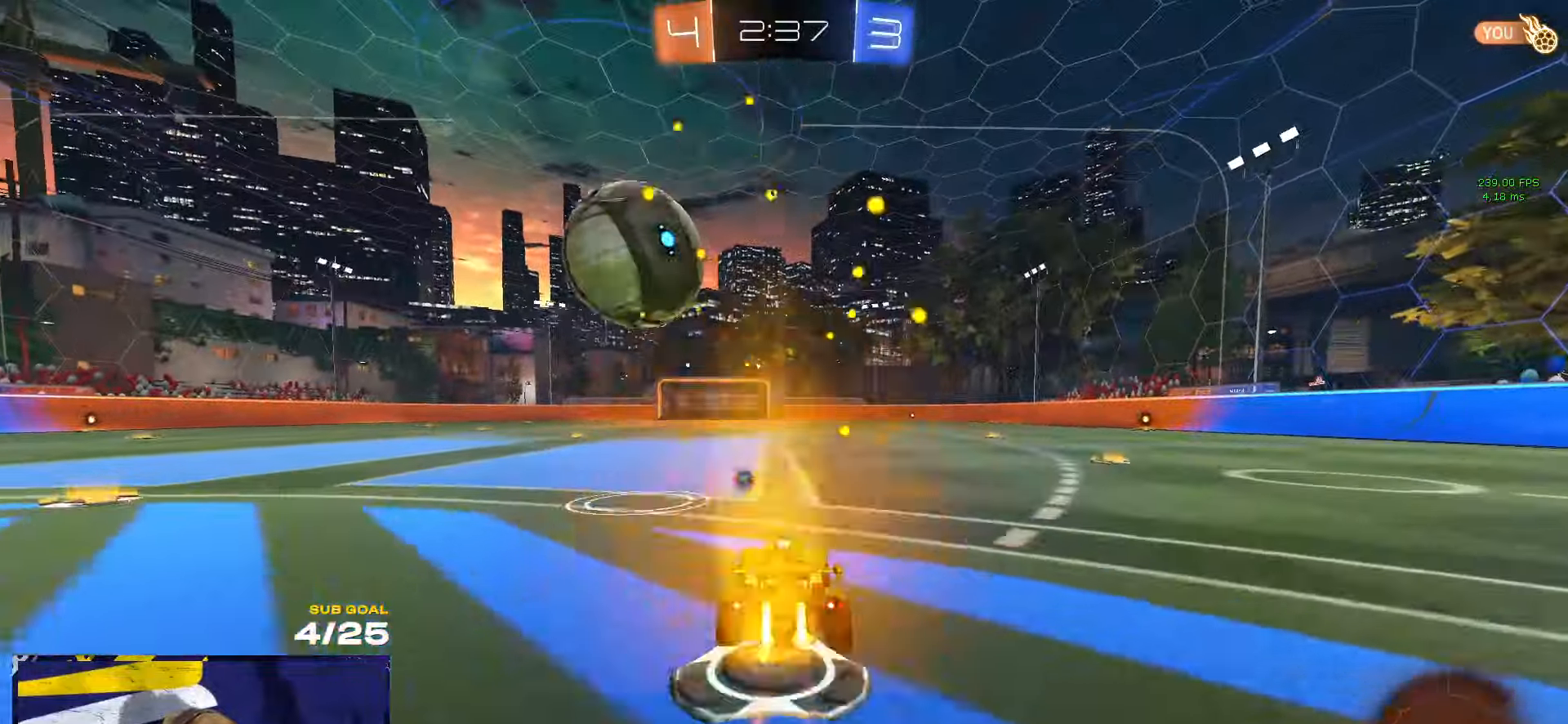
{"buttons": [], "left_stick": "left", "right_stick": "center", "events": [[267, "left_stick", "left"], [367, "Y", "down"], [434, "Y", "up"]]}
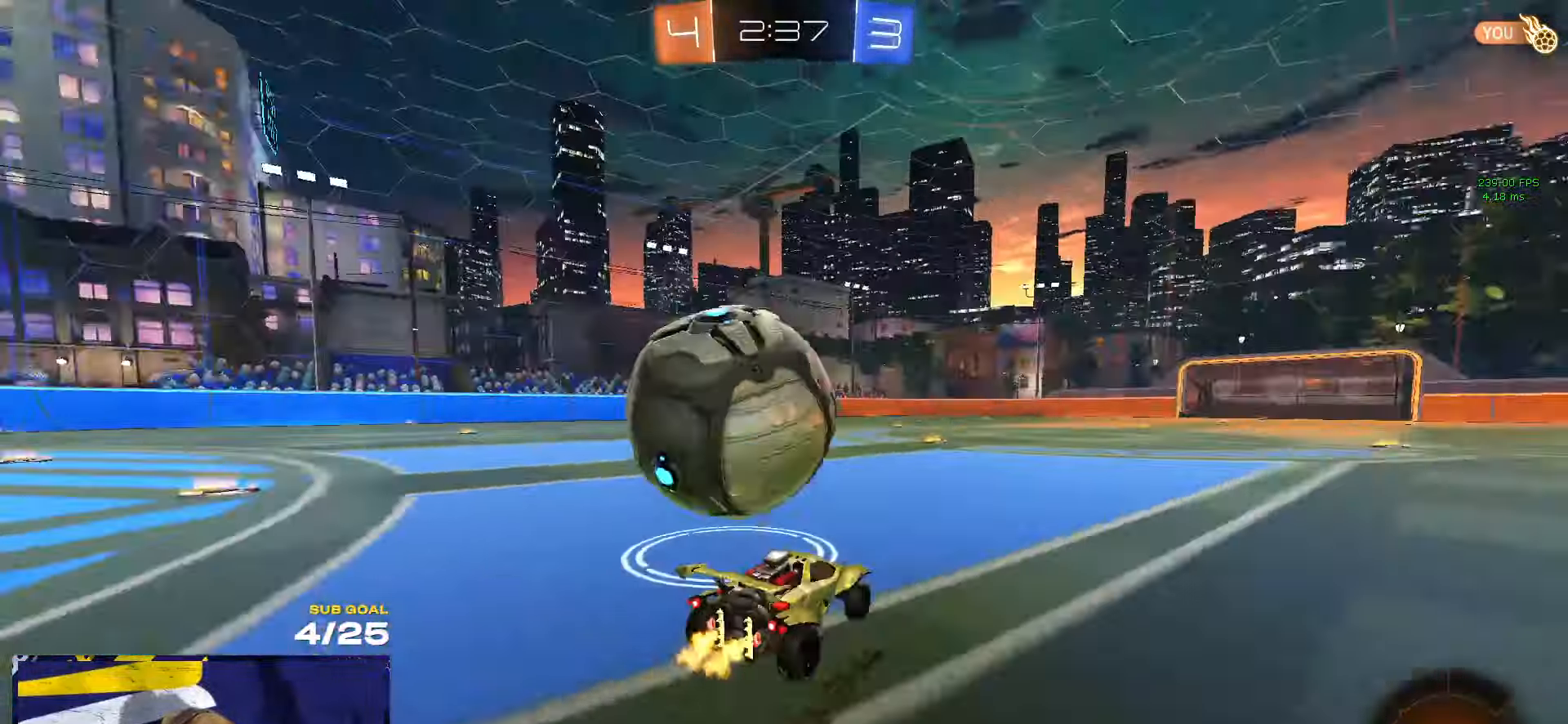
{"buttons": ["R1"], "left_stick": "left", "right_stick": "center", "events": [[217, "R1", "down"], [284, "left_stick", "center"], [417, "left_stick", "left"]]}
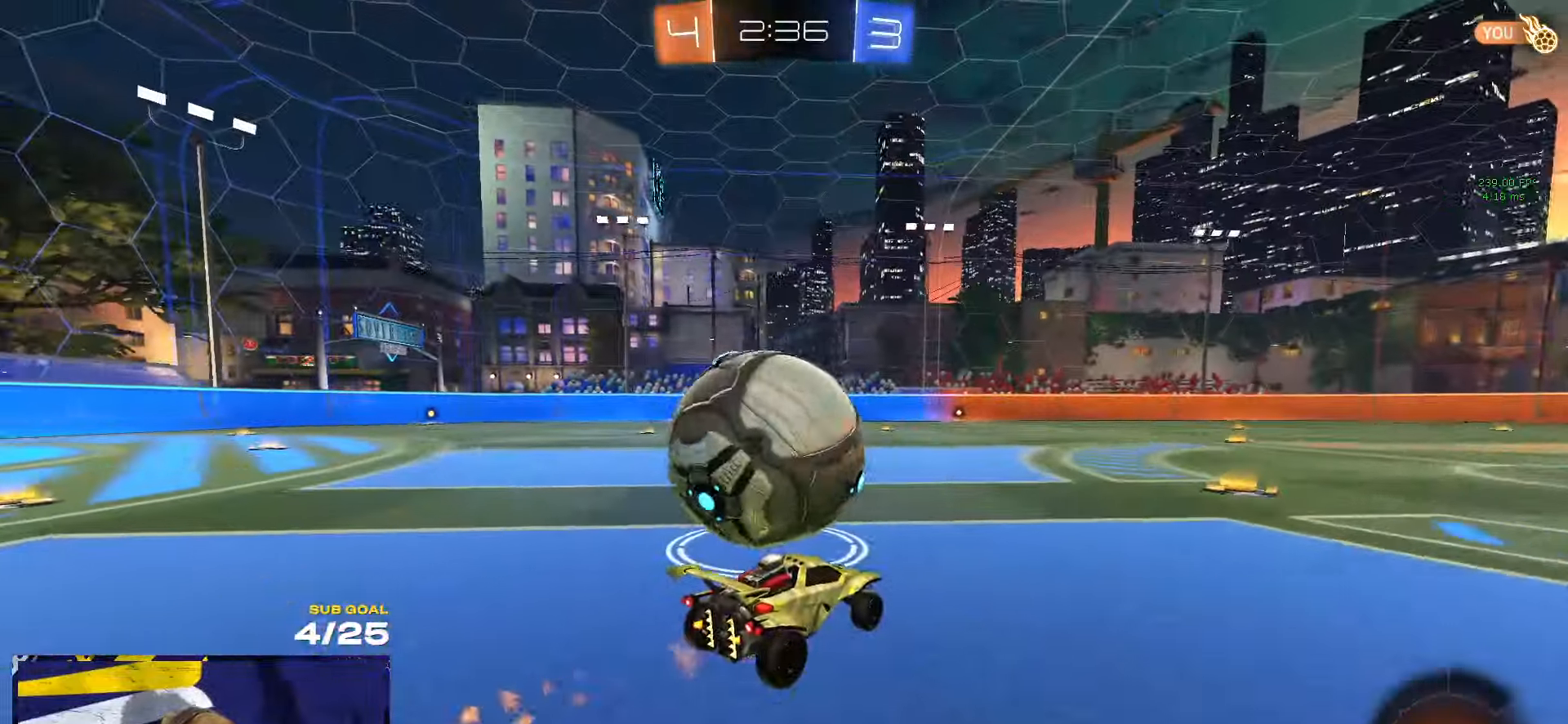
{"buttons": ["L1"], "left_stick": "down-left", "right_stick": "center", "events": [[34, "A", "down"], [100, "A", "up"], [100, "L1", "down"], [100, "L3", "down"], [100, "left_stick", "up-left"], [134, "A", "down"], [184, "left_stick", "down-left"], [250, "A", "up"], [317, "Y", "down"], [417, "Y", "up"], [434, "R1", "up"], [467, "L3", "up"]]}
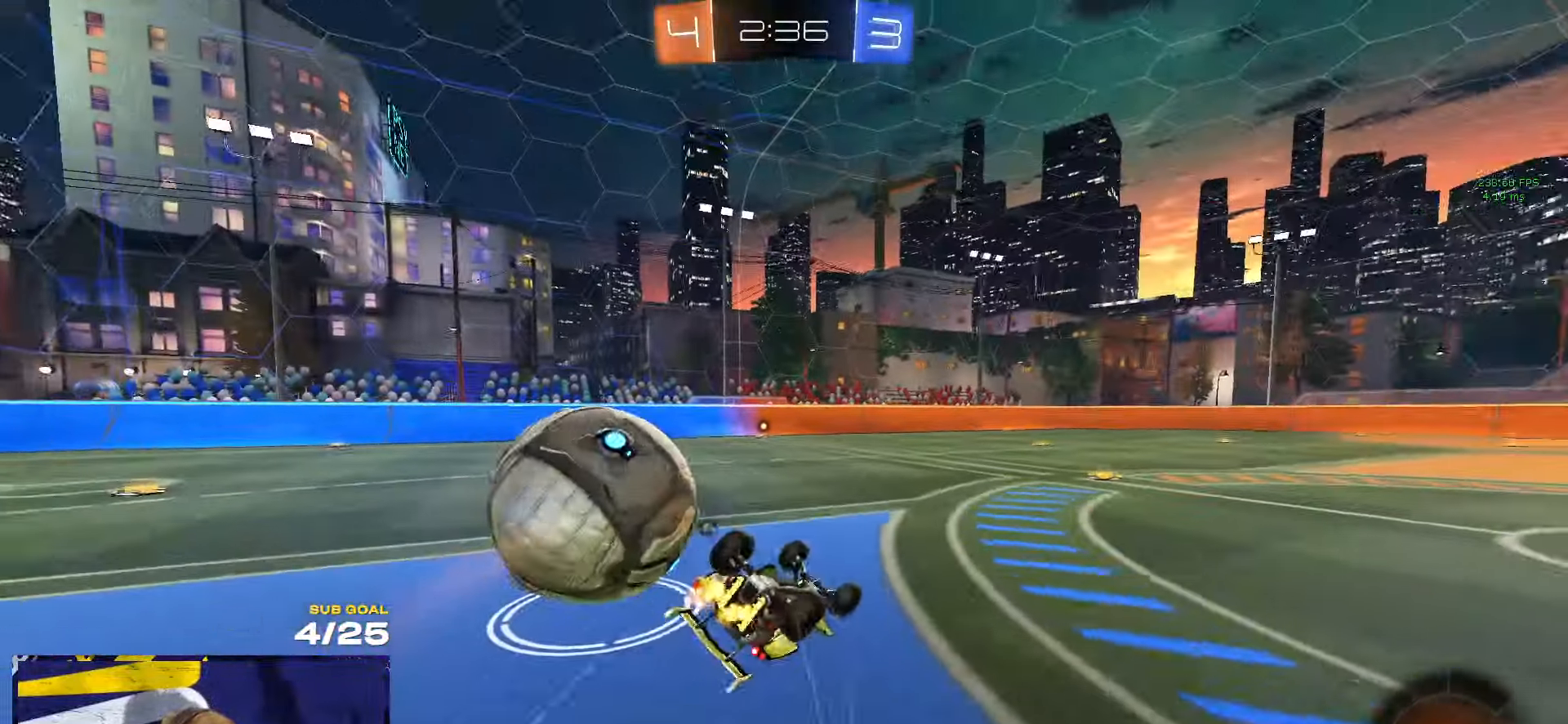
{"buttons": [], "left_stick": "center", "right_stick": "center", "events": [[250, "Y", "down"], [334, "Y", "up"], [434, "L1", "up"], [500, "left_stick", "center"]]}
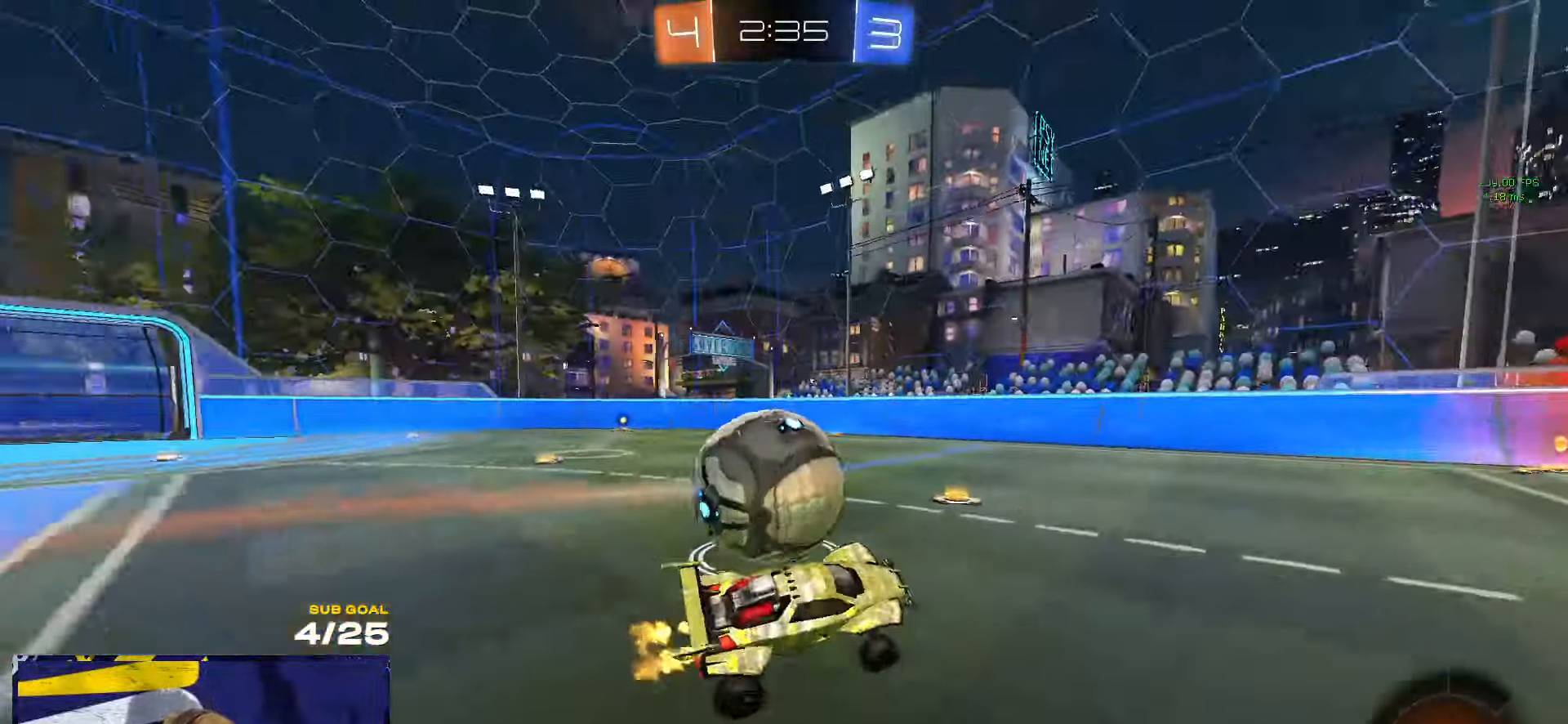
{"buttons": [], "left_stick": "center", "right_stick": "center", "events": [[17, "right_stick", "left"], [467, "right_stick", "center"]]}